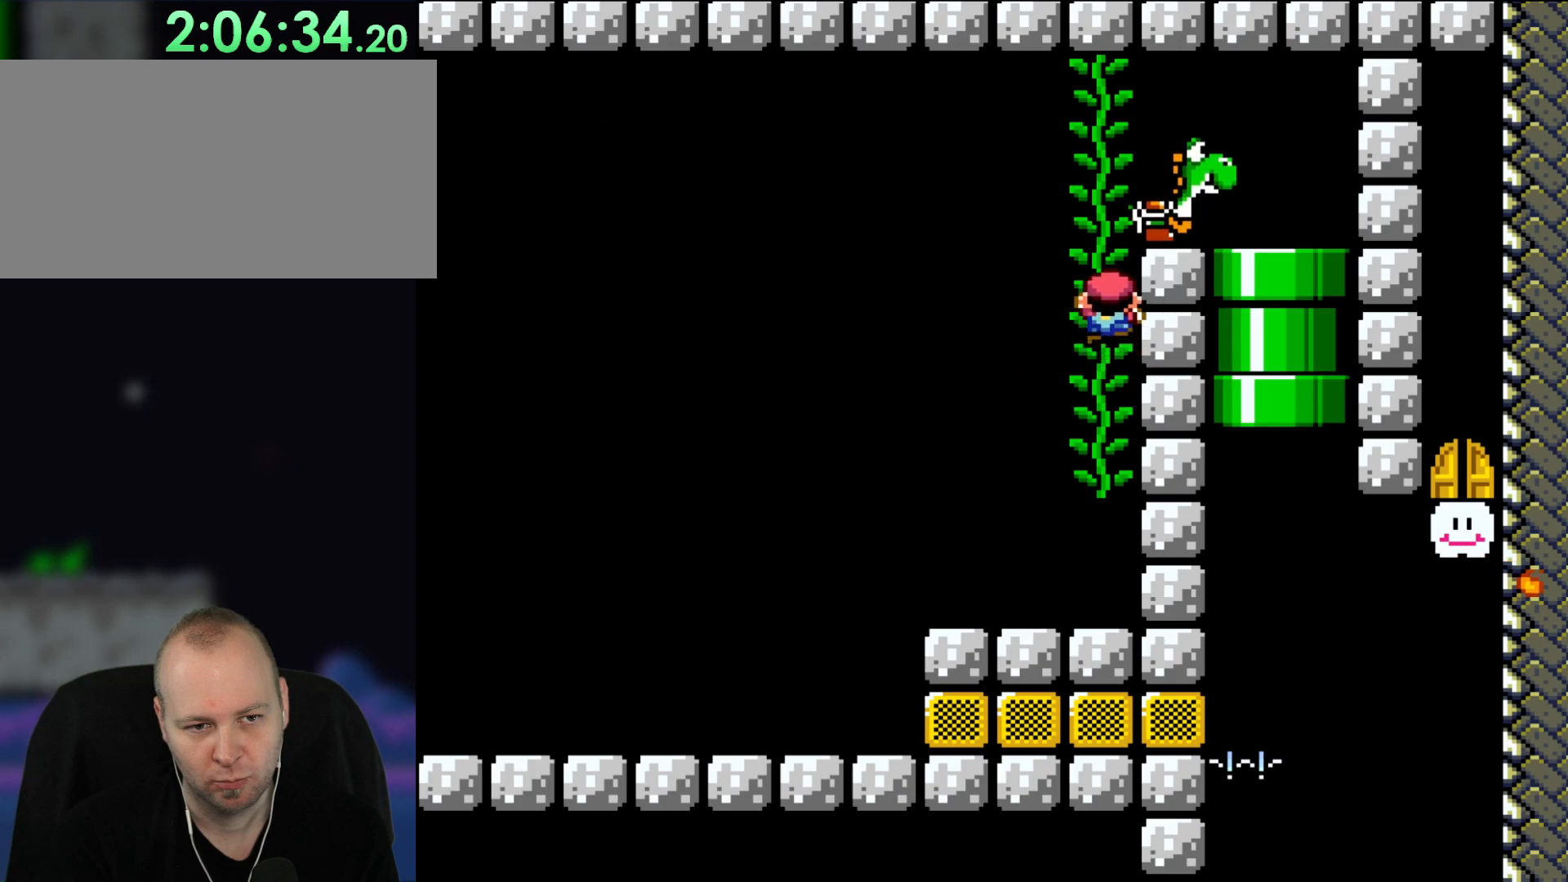
Gameplay with a controller (Nintendo layout); each line is a JSON object with the inputs held at the frame after it. "events" lists button and stick changes between this image and that frame as [ms after this image, input, new state], when the widget could be followed in between. Not read: L1 L3 R3.
{"buttons": ["Y"], "events": [[17, "DPAD_UP", "up"], [150, "B", "down"], [317, "DPAD_RIGHT", "down"], [383, "B", "up"], [383, "Y", "down"], [417, "DPAD_RIGHT", "up"]]}
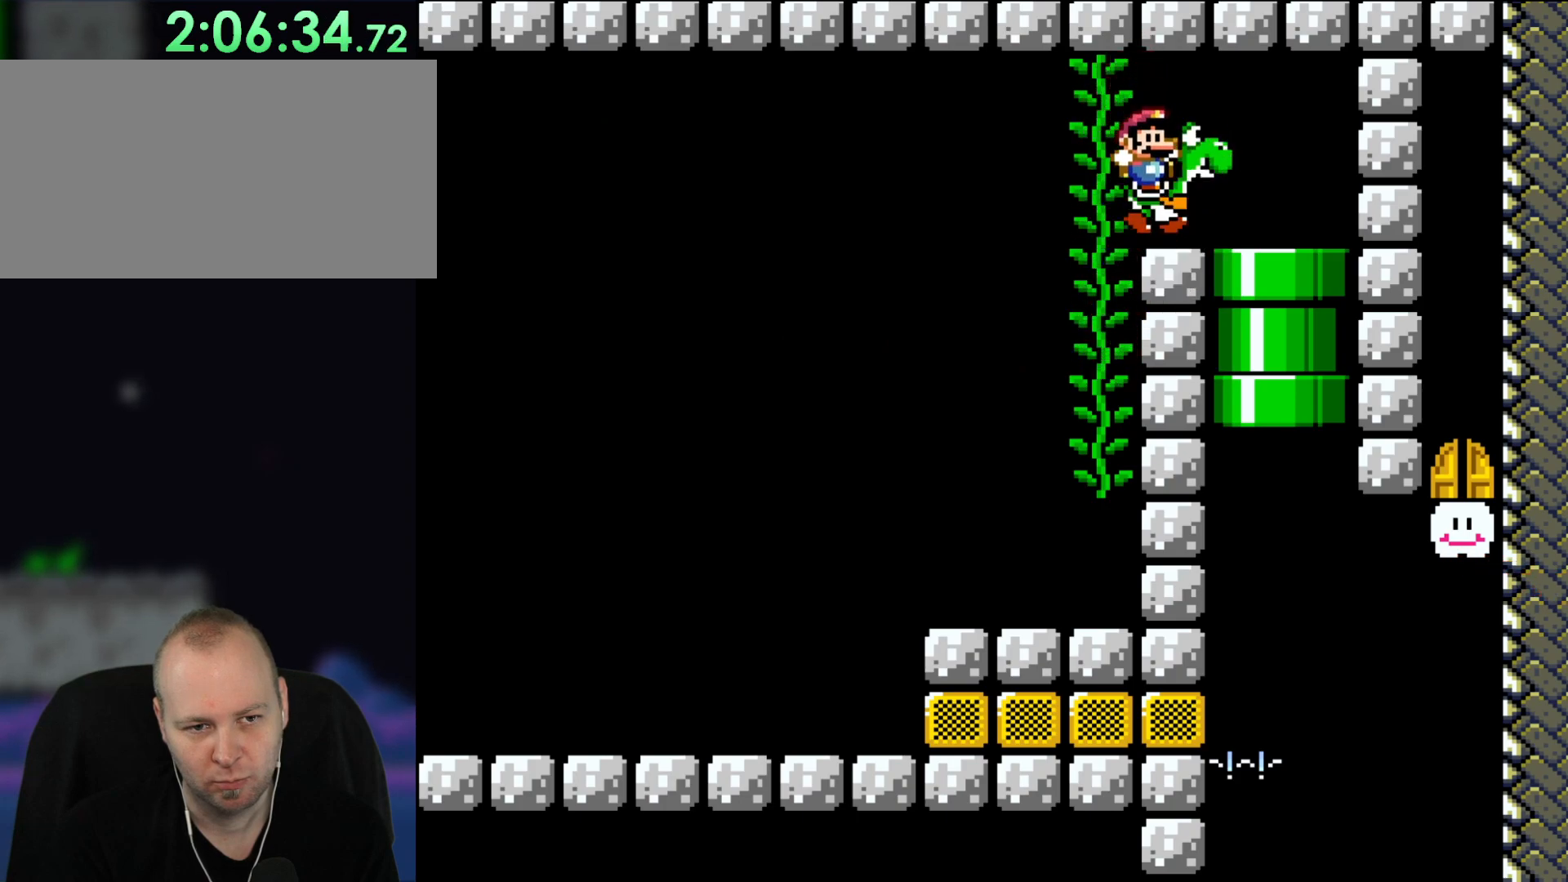
{"buttons": ["Y", "DPAD_RIGHT"], "events": [[183, "DPAD_RIGHT", "down"]]}
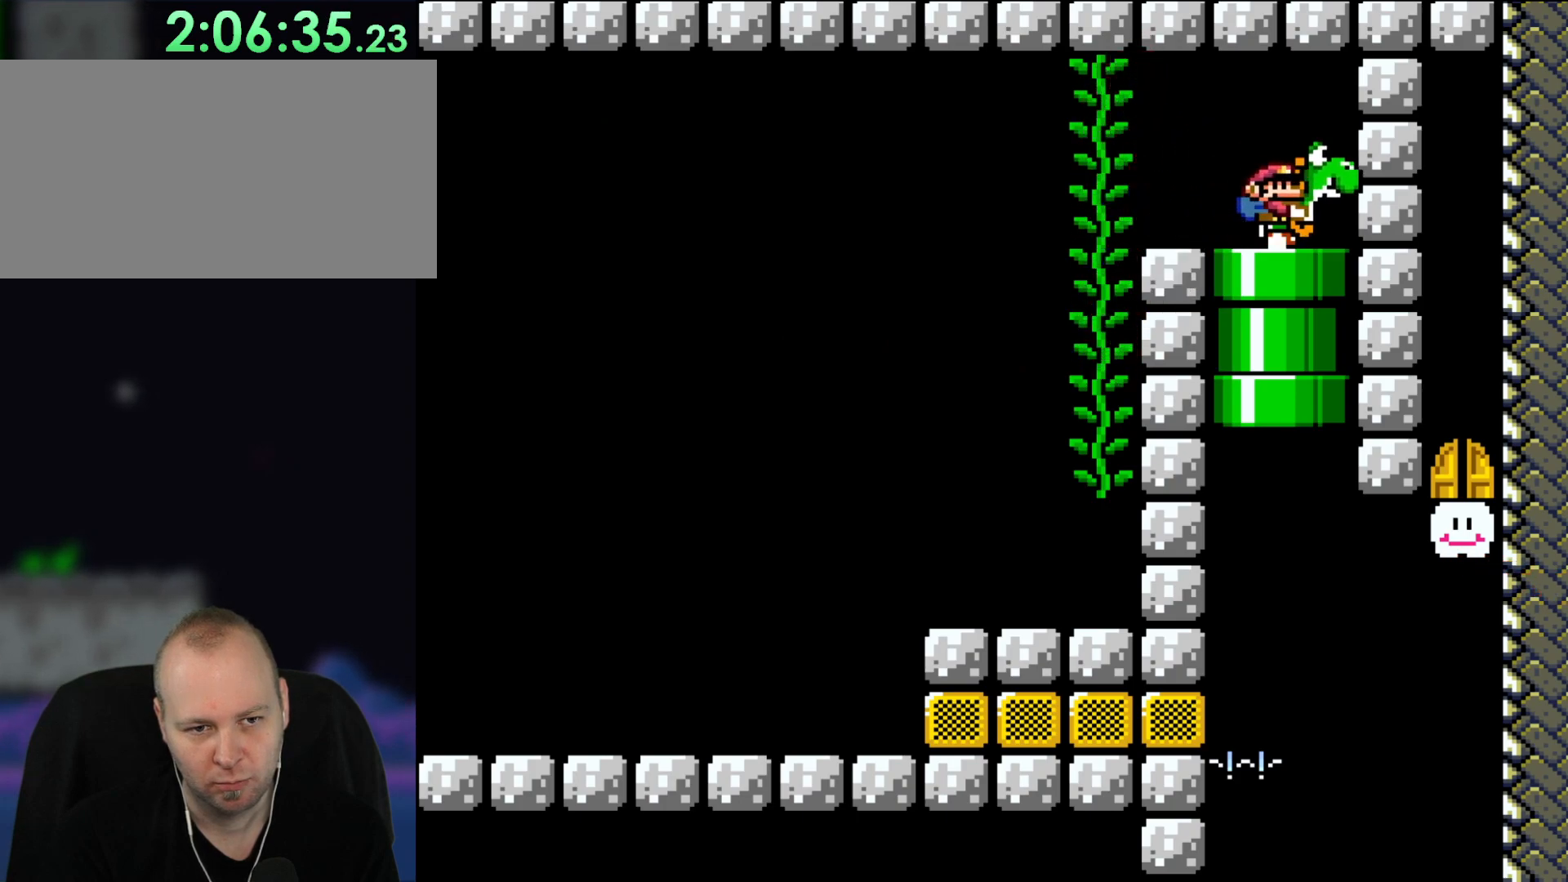
{"buttons": ["Y"], "events": [[17, "DPAD_RIGHT", "up"], [50, "DPAD_DOWN", "down"], [300, "DPAD_DOWN", "up"]]}
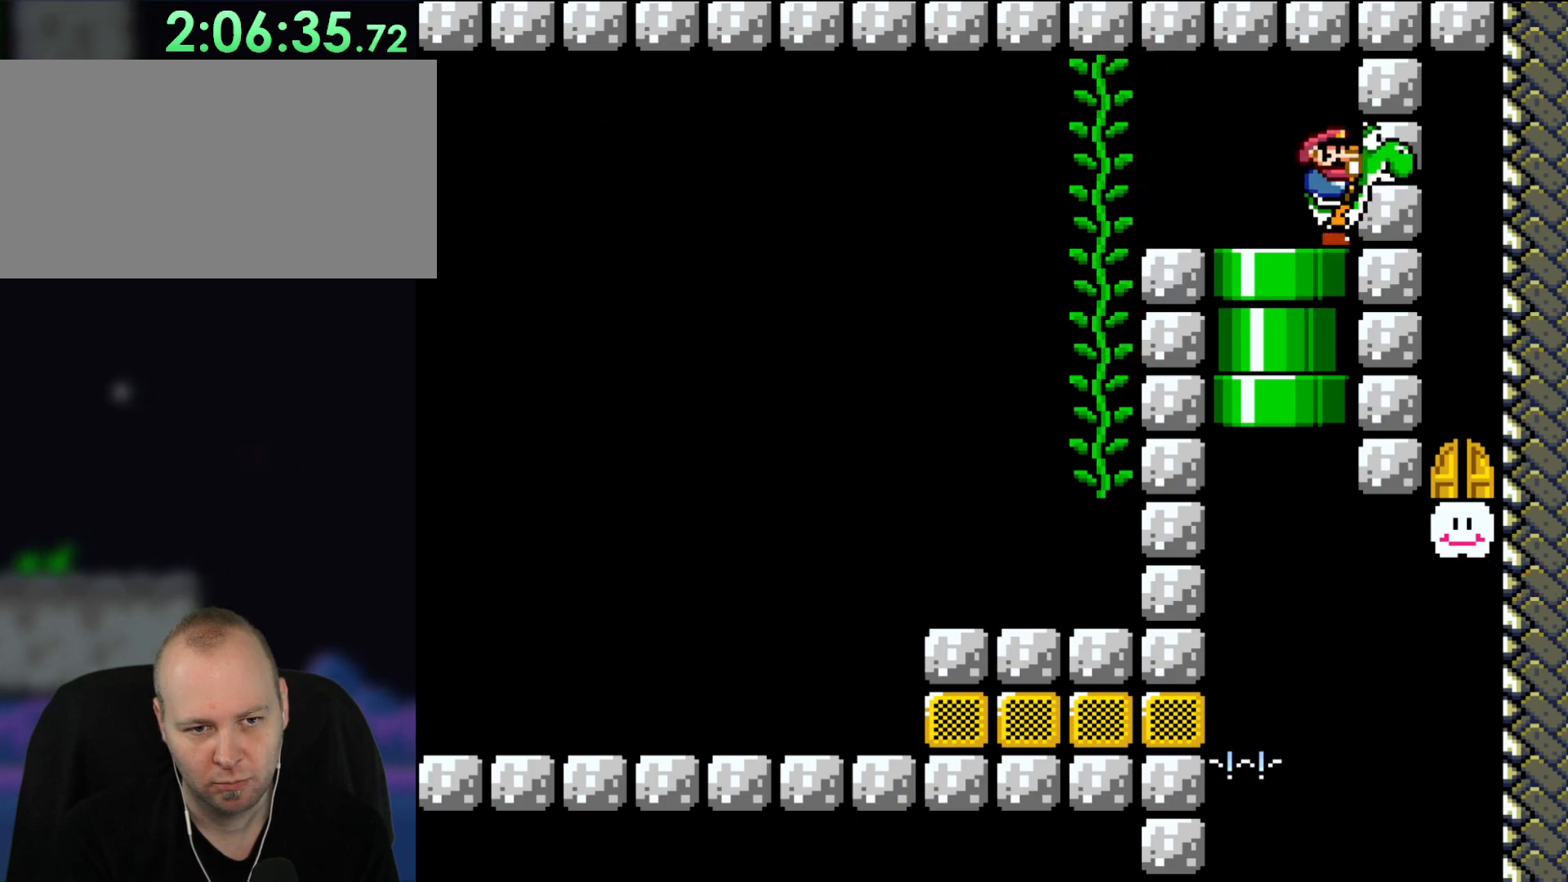
{"buttons": ["Y", "DPAD_DOWN"], "events": [[117, "DPAD_LEFT", "down"], [283, "DPAD_LEFT", "up"], [383, "DPAD_DOWN", "down"]]}
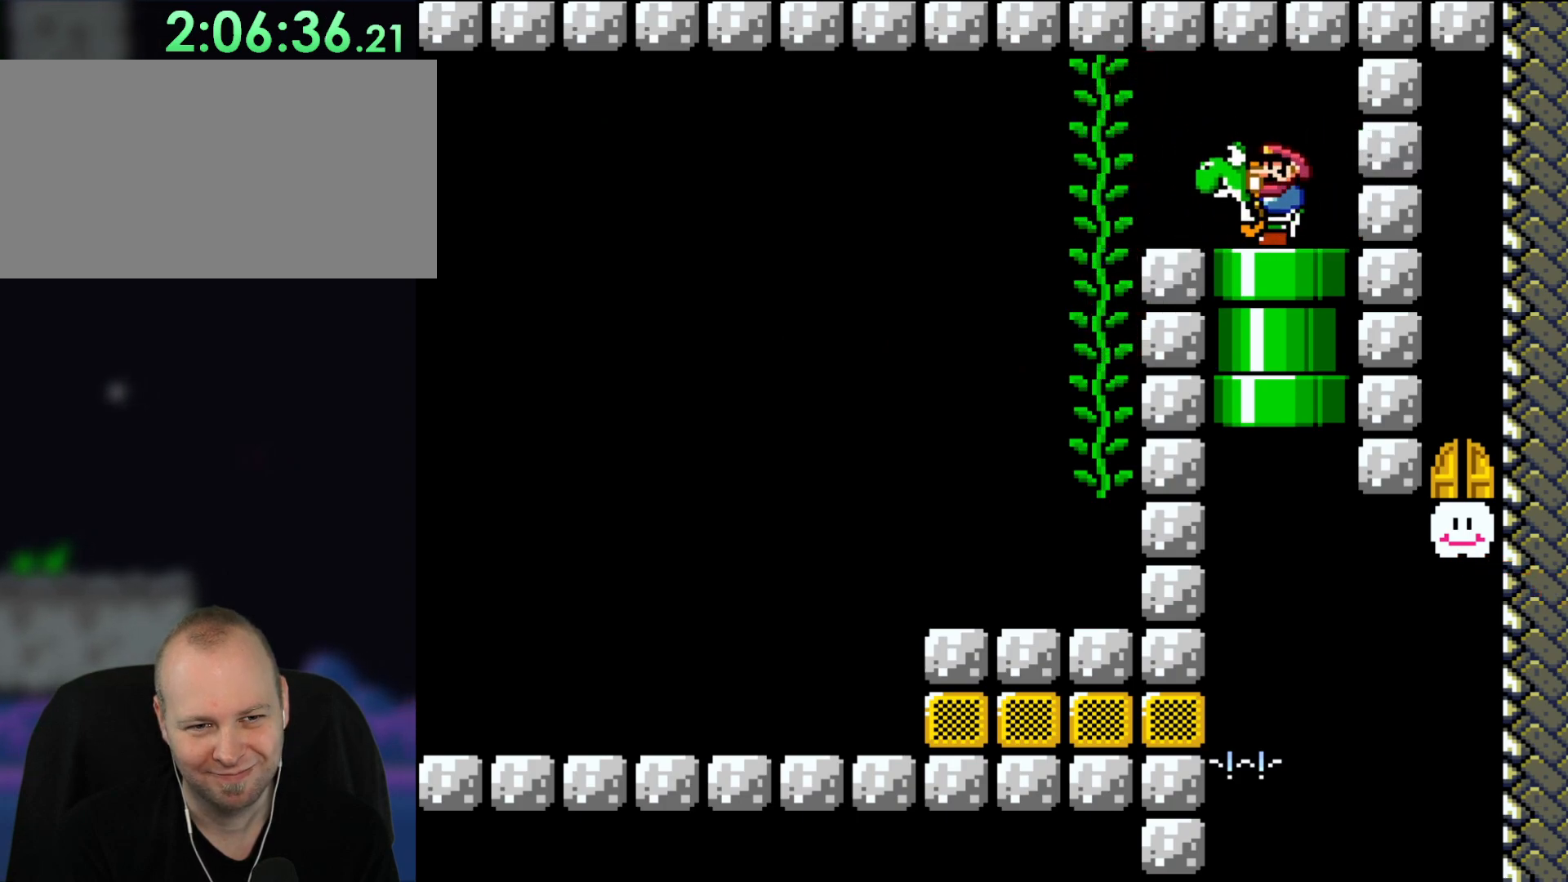
{"buttons": ["Y"], "events": [[17, "DPAD_DOWN", "up"], [117, "DPAD_DOWN", "down"], [233, "DPAD_DOWN", "up"], [317, "DPAD_DOWN", "down"], [417, "DPAD_DOWN", "up"]]}
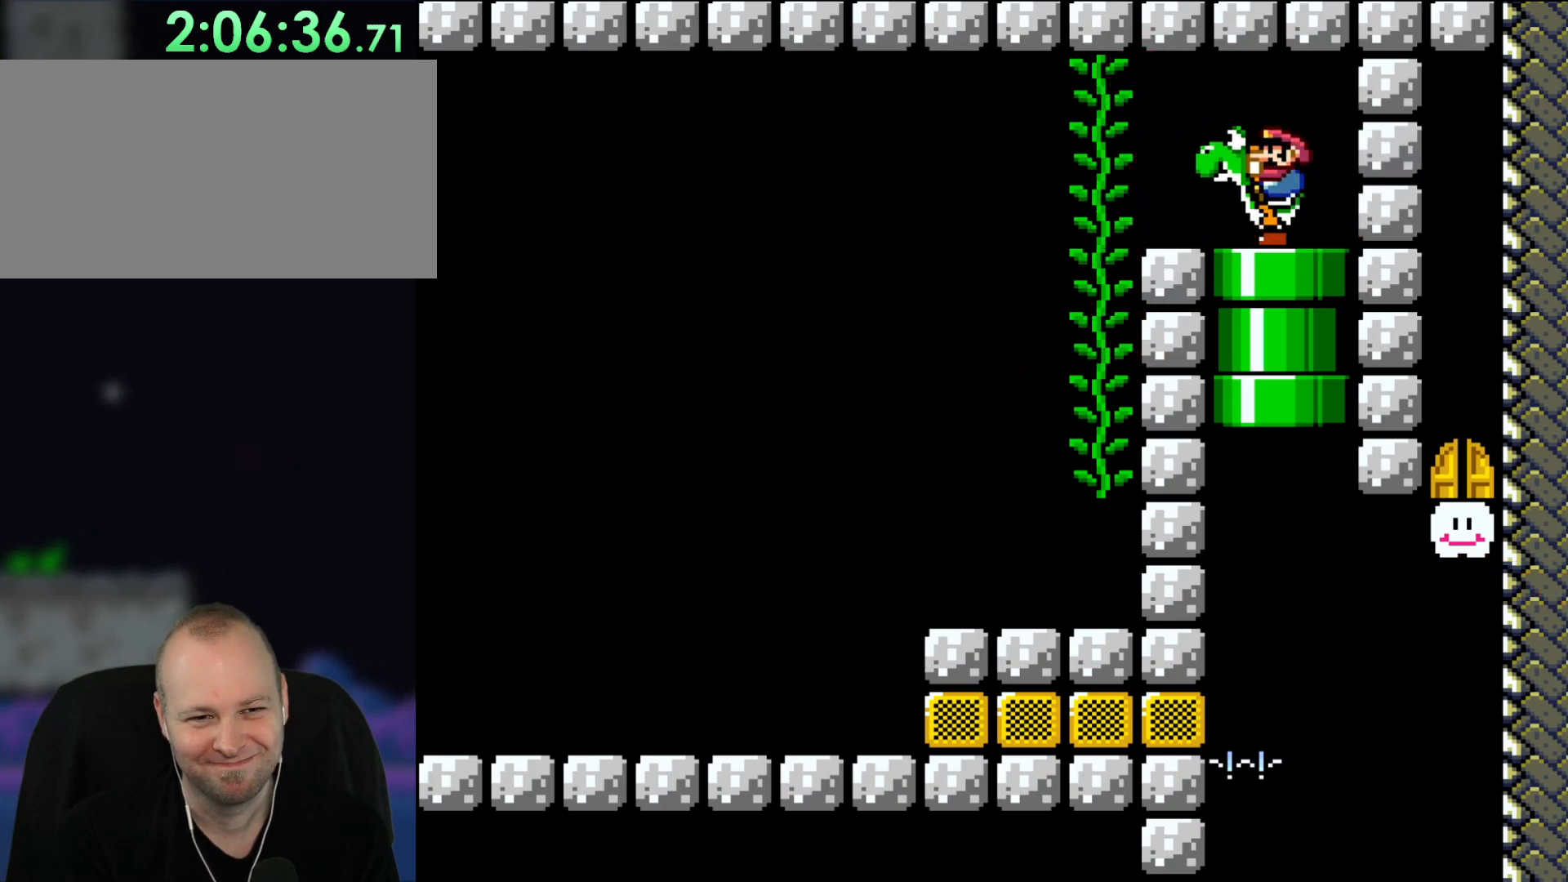
{"buttons": ["Y", "DPAD_DOWN"], "events": [[33, "DPAD_DOWN", "down"], [117, "DPAD_DOWN", "up"], [183, "DPAD_DOWN", "down"], [317, "DPAD_DOWN", "up"], [383, "DPAD_DOWN", "down"]]}
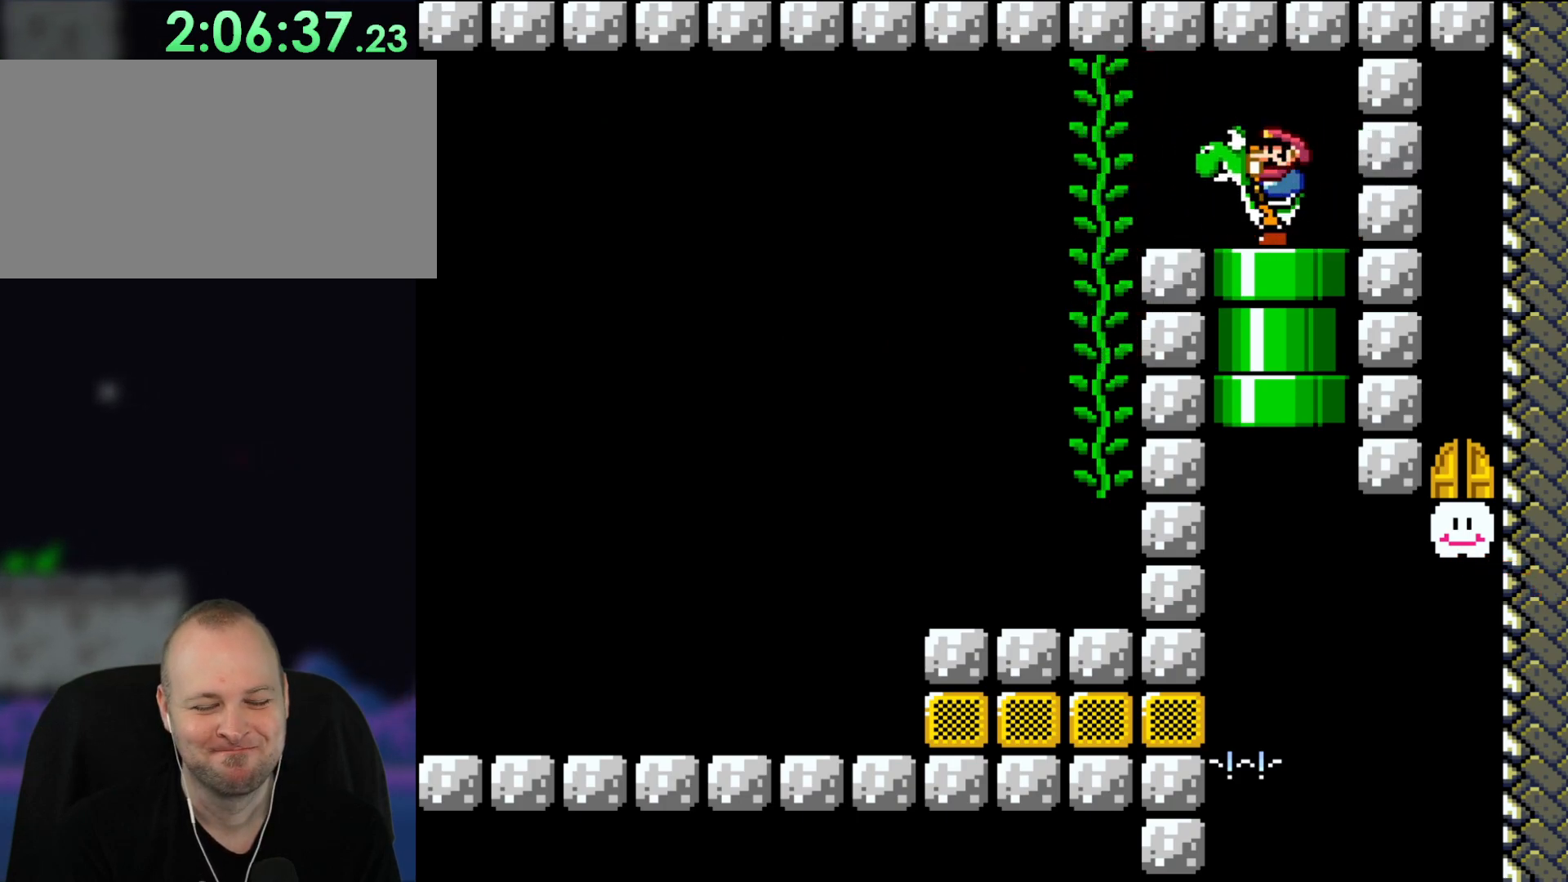
{"buttons": ["Y"], "events": [[33, "DPAD_DOWN", "up"], [150, "DPAD_DOWN", "down"], [317, "DPAD_DOWN", "up"]]}
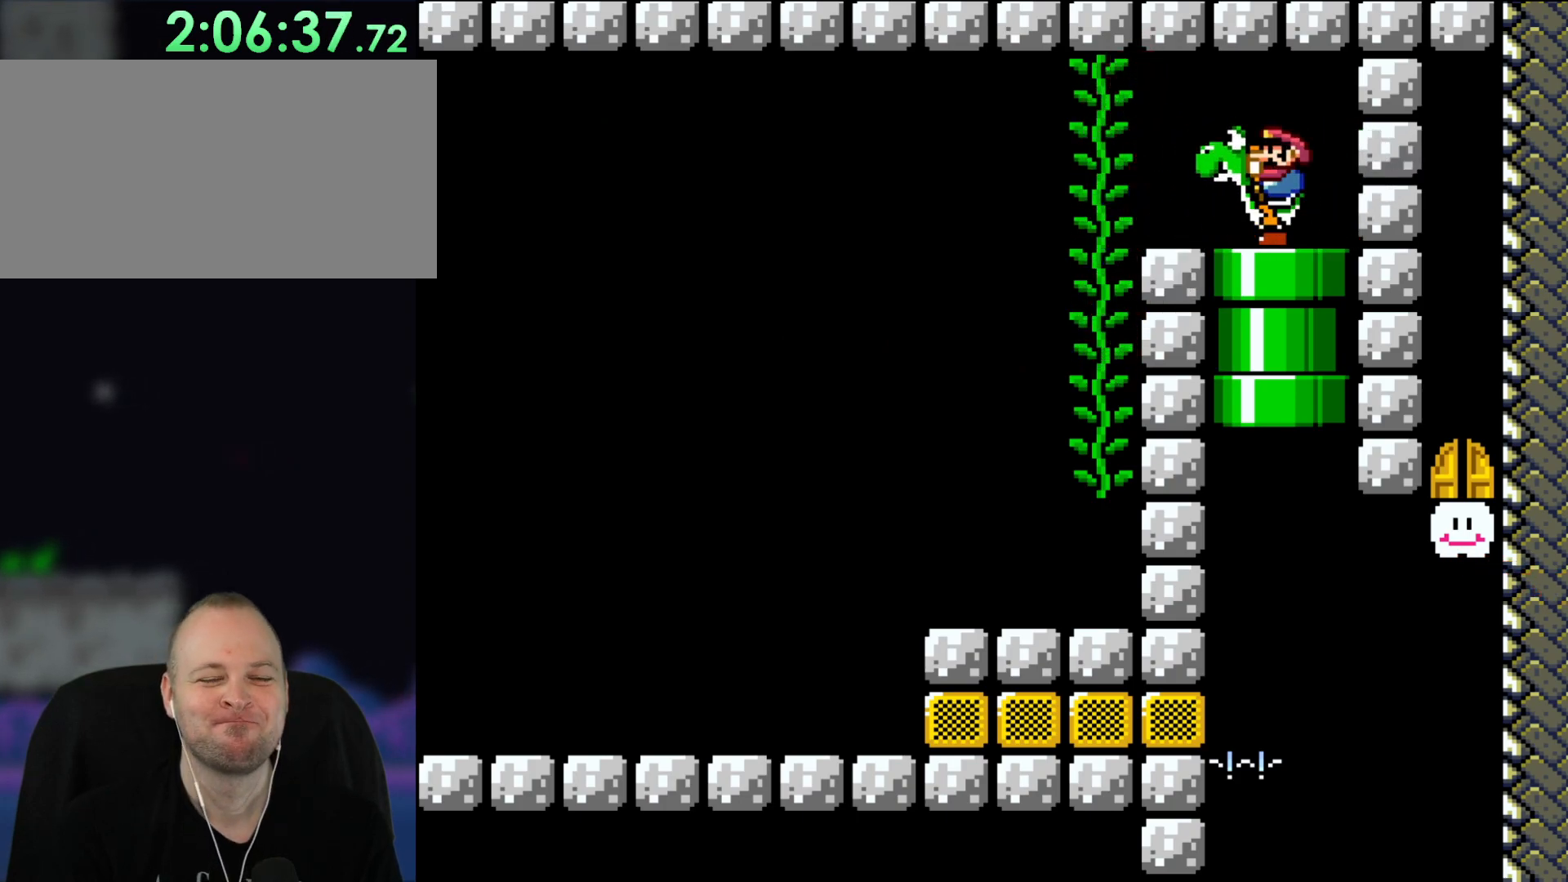
{"buttons": ["Y"], "events": []}
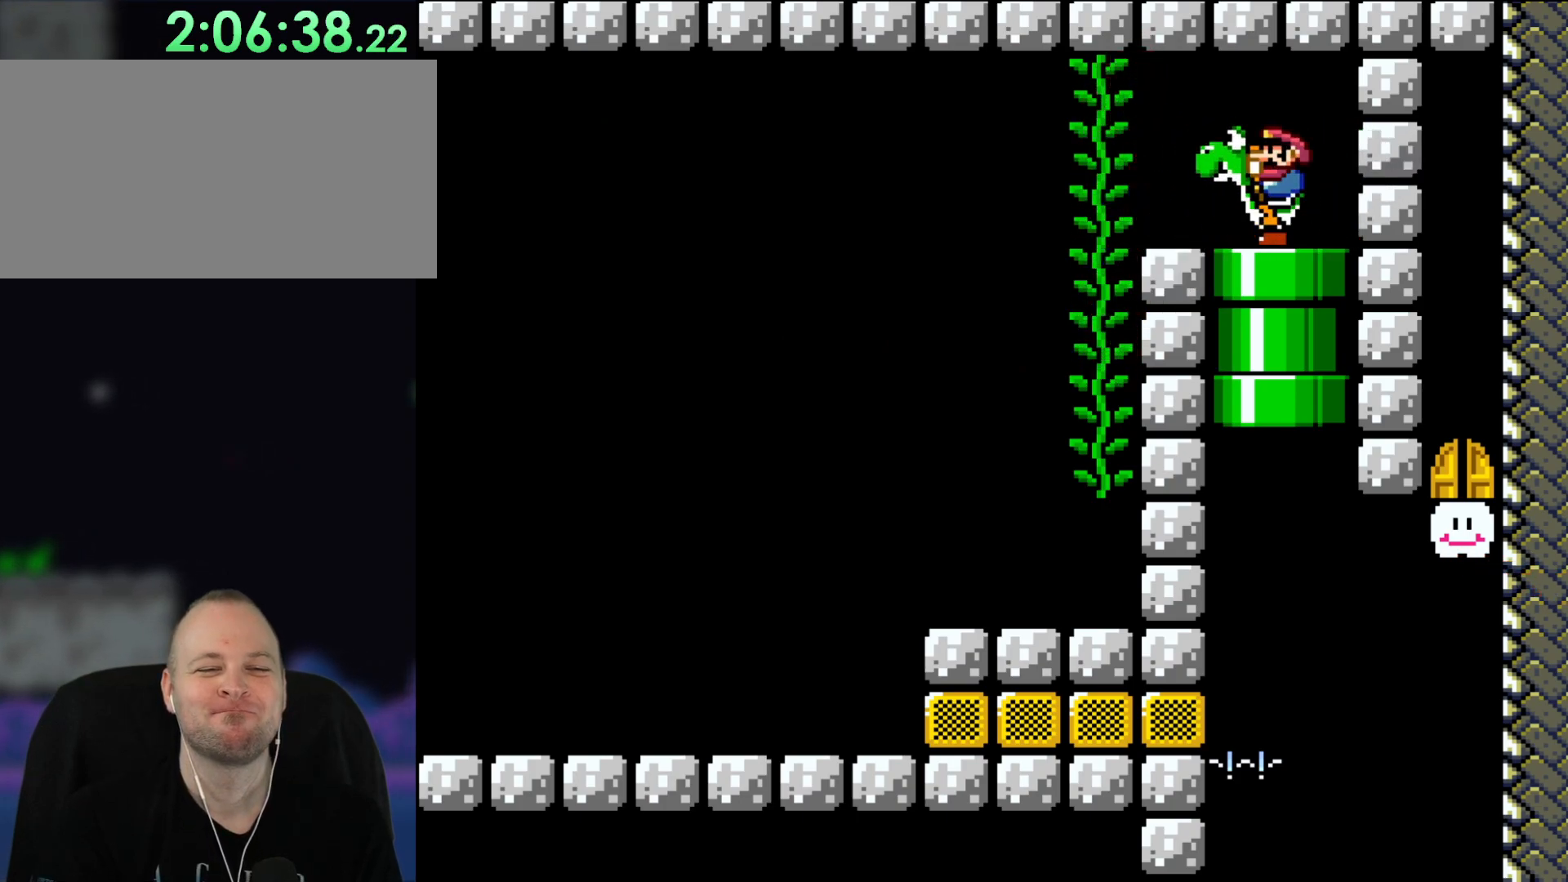
{"buttons": ["Y", "DPAD_LEFT"], "events": [[417, "DPAD_LEFT", "down"]]}
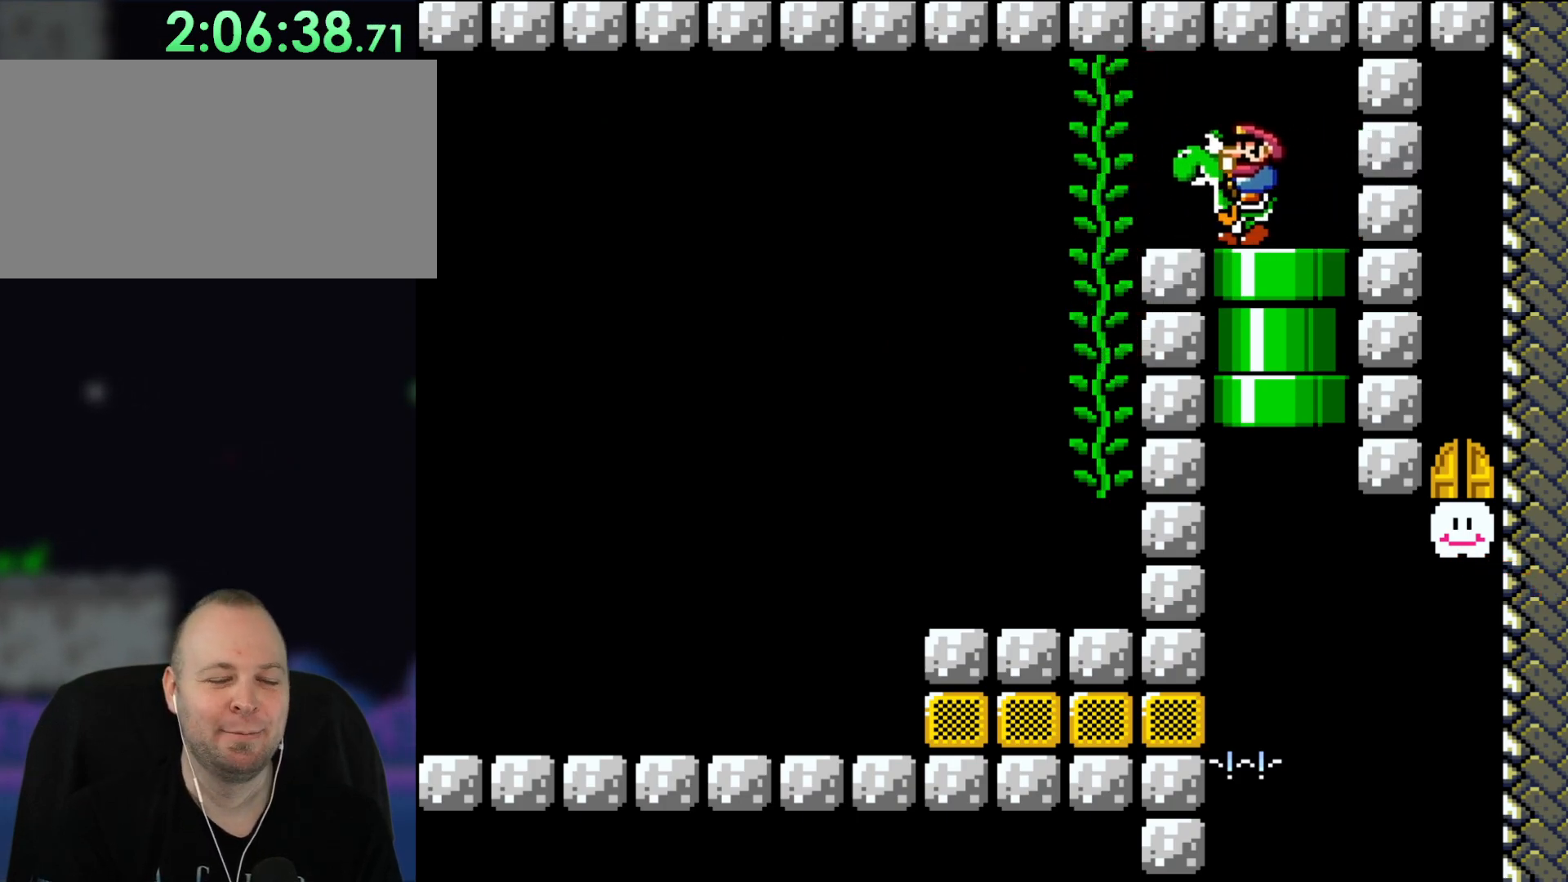
{"buttons": ["A", "X"], "events": [[183, "DPAD_LEFT", "up"], [233, "Y", "up"], [350, "A", "down"], [350, "X", "down"]]}
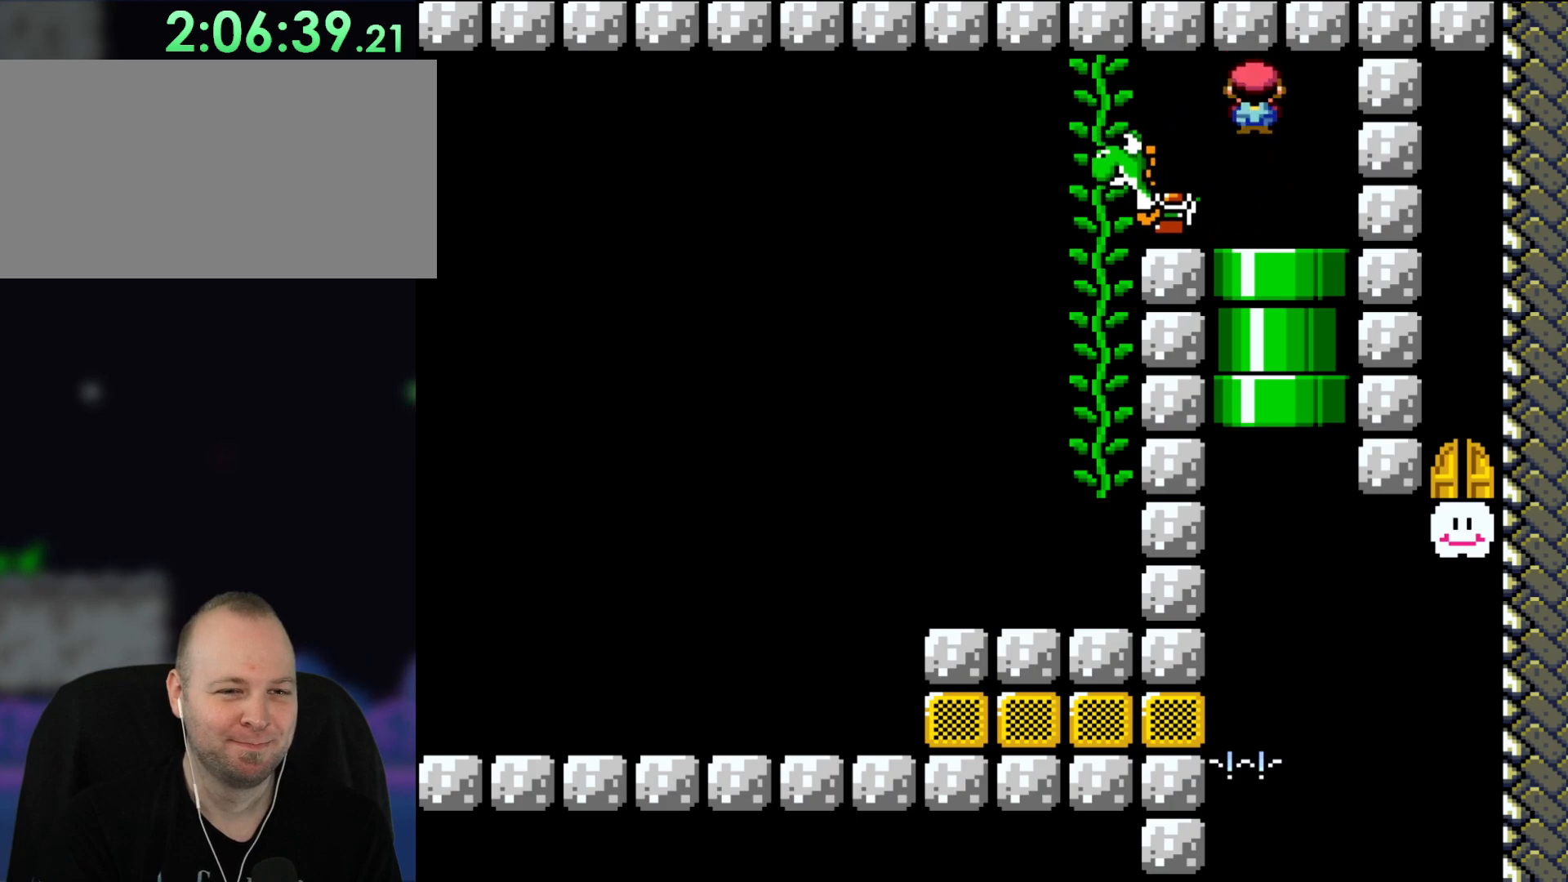
{"buttons": ["DPAD_DOWN", "DPAD_LEFT"], "events": [[183, "DPAD_DOWN", "down"], [217, "A", "up"], [217, "X", "up"], [317, "DPAD_DOWN", "up"], [317, "DPAD_LEFT", "down"], [467, "DPAD_DOWN", "down"]]}
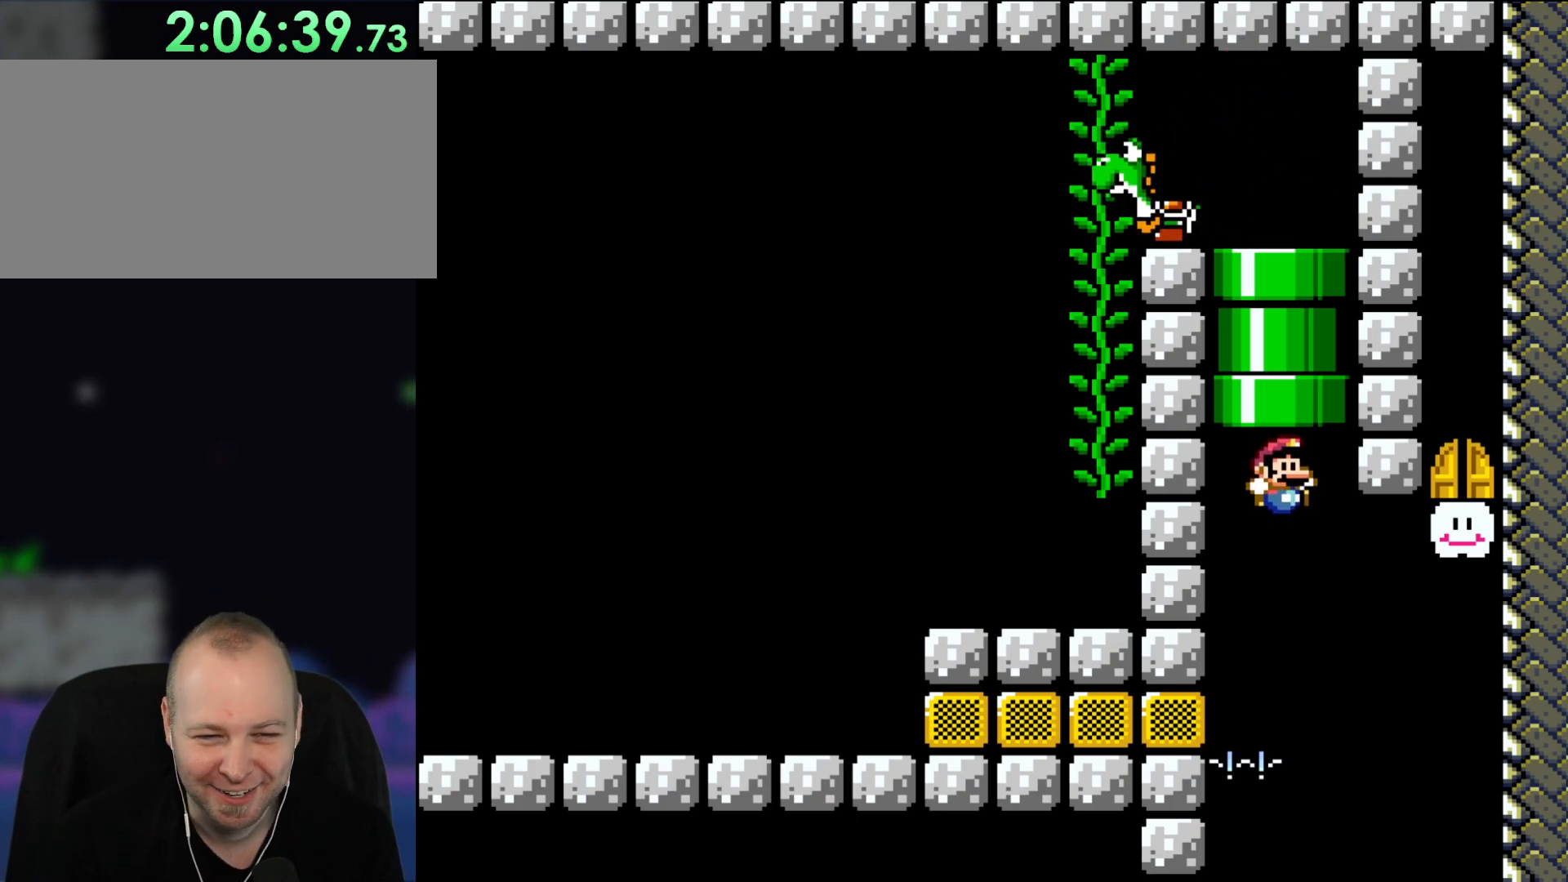
{"buttons": [], "events": [[17, "DPAD_LEFT", "up"], [233, "DPAD_DOWN", "up"]]}
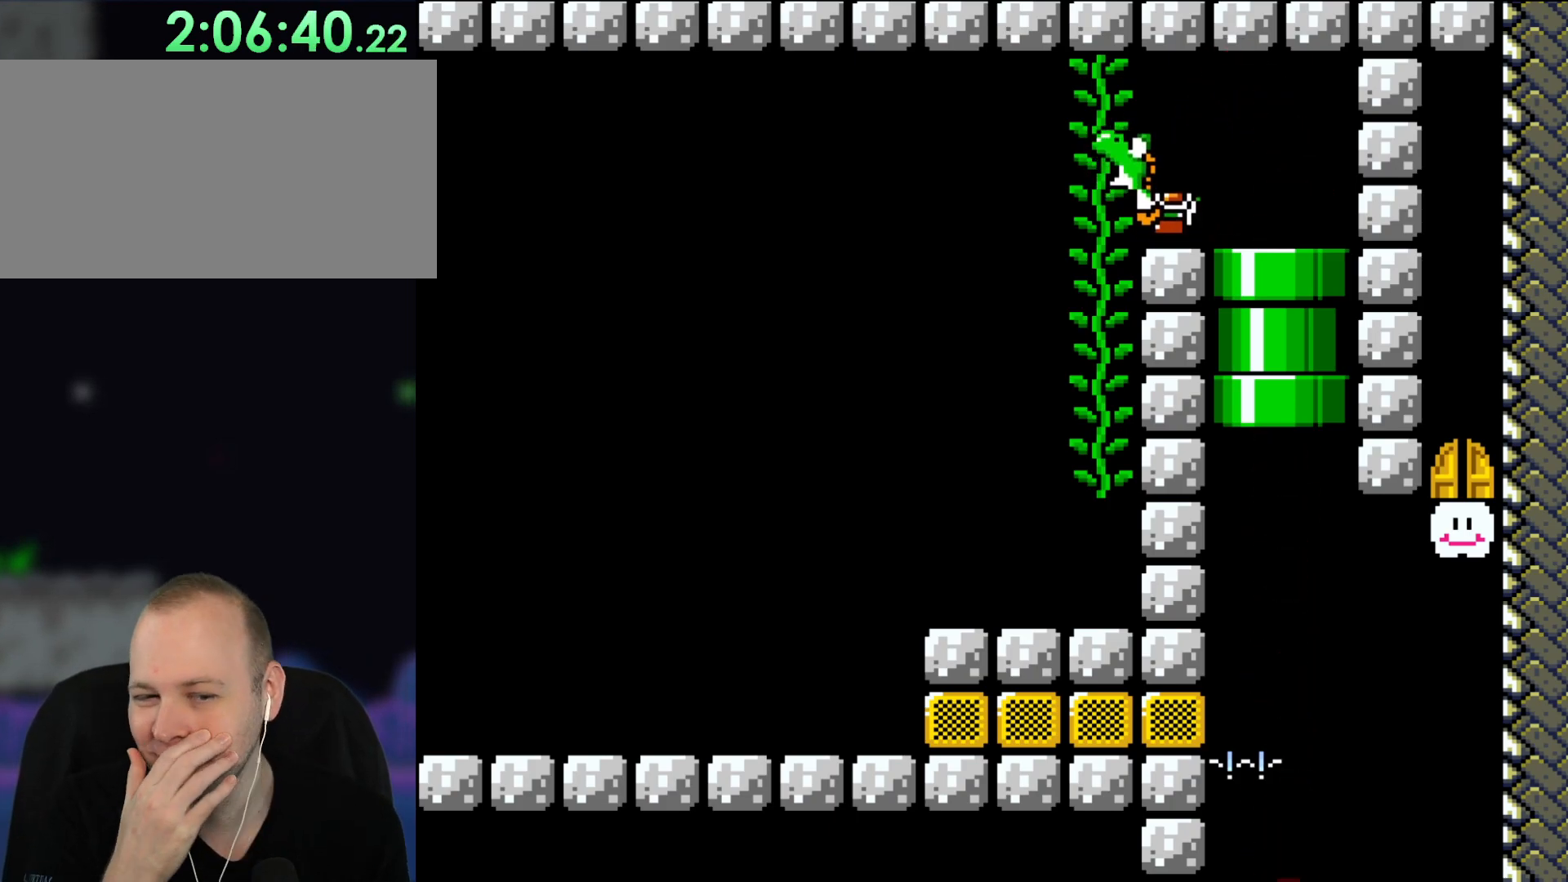
{"buttons": [], "events": []}
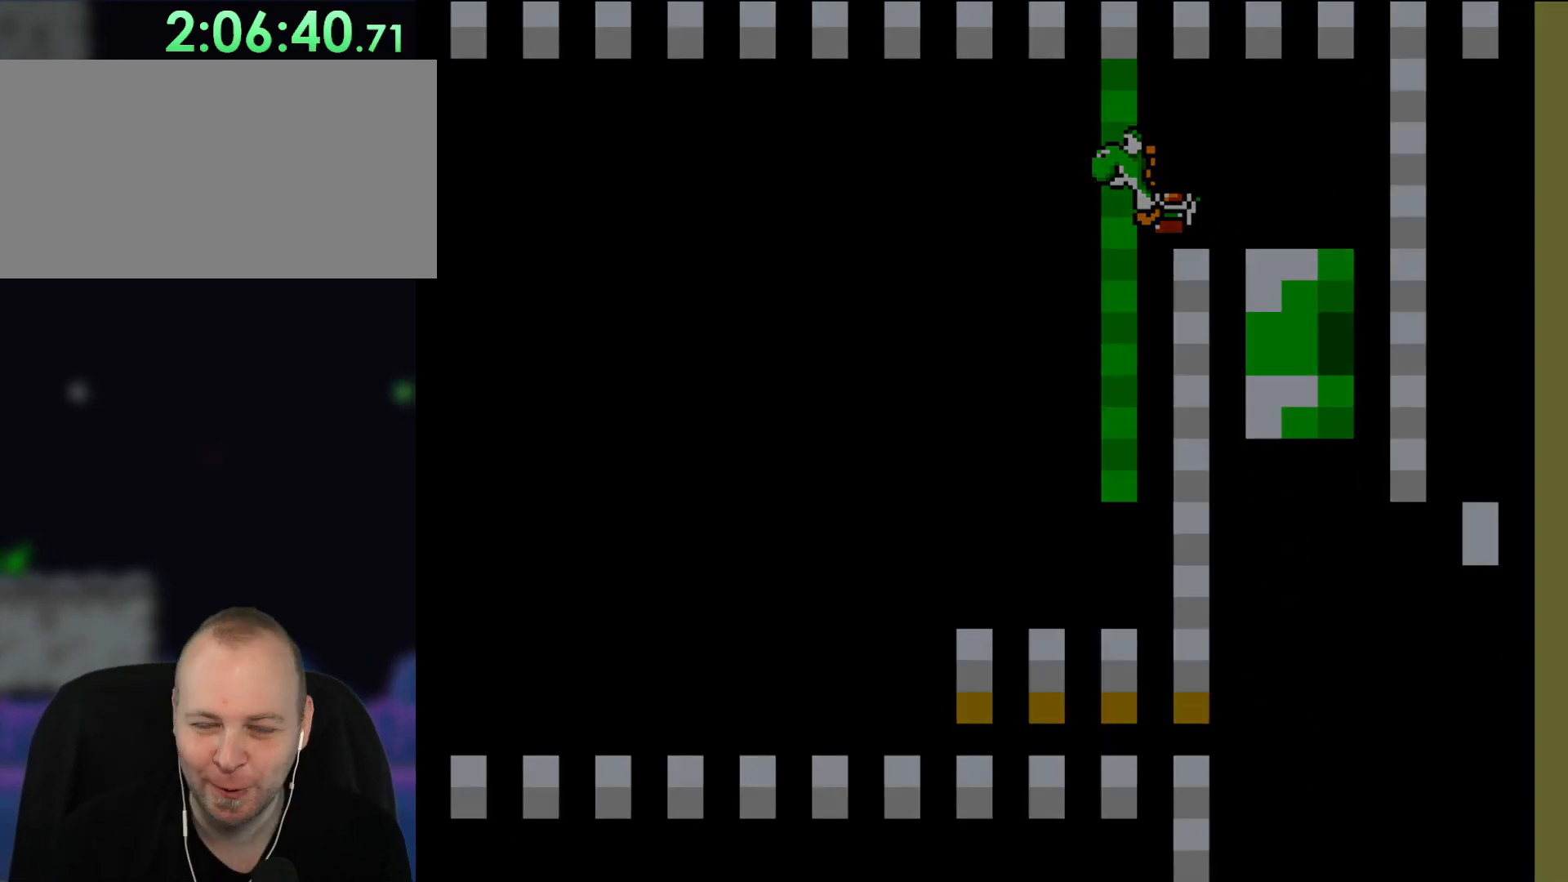
{"buttons": [], "events": []}
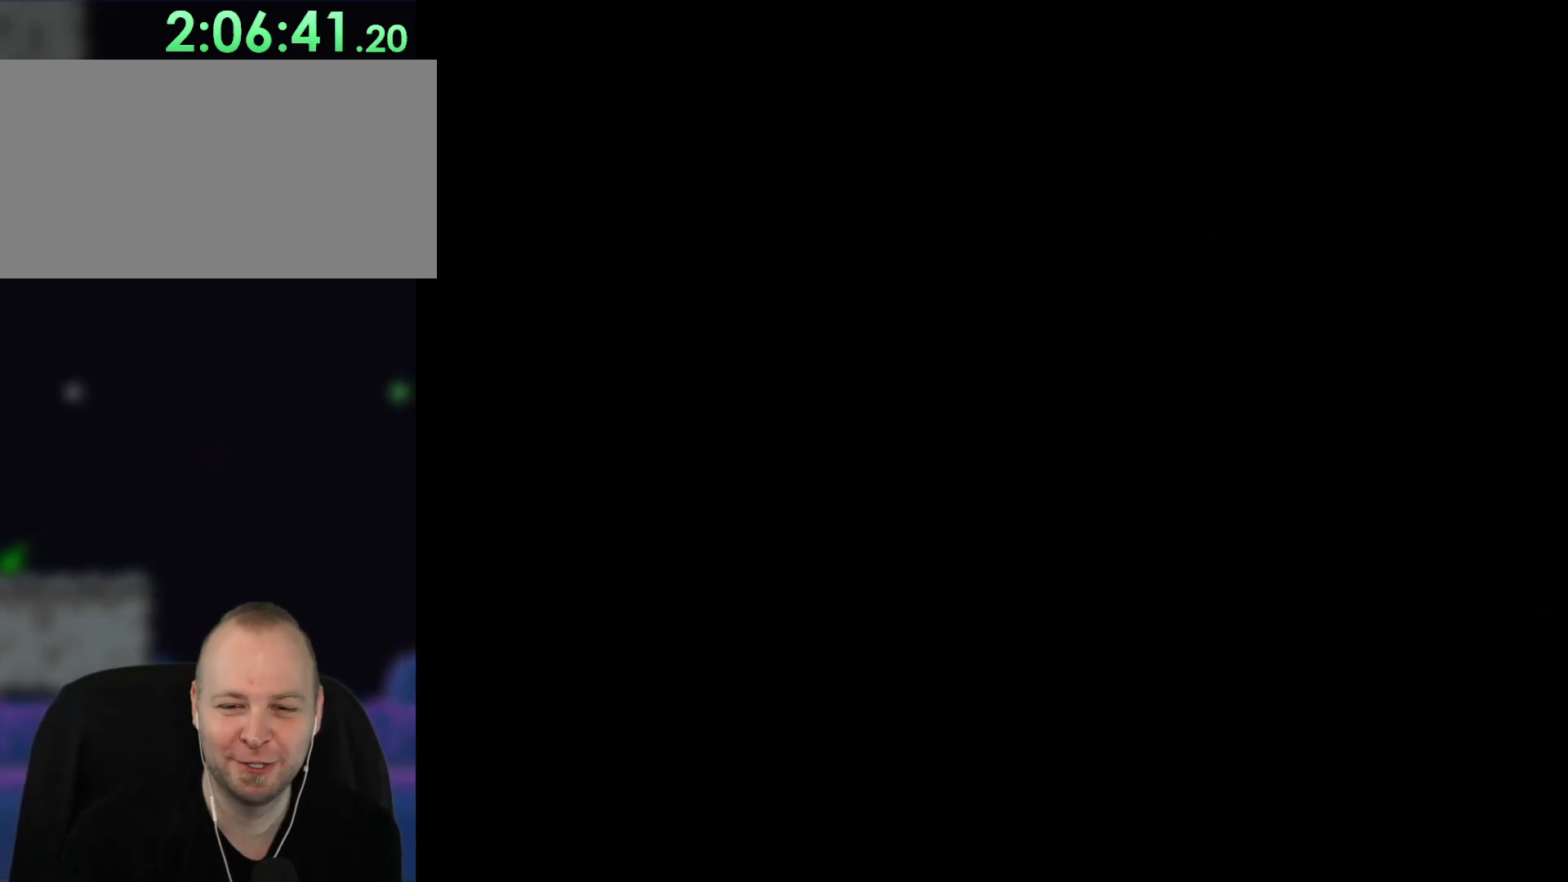
{"buttons": [], "events": []}
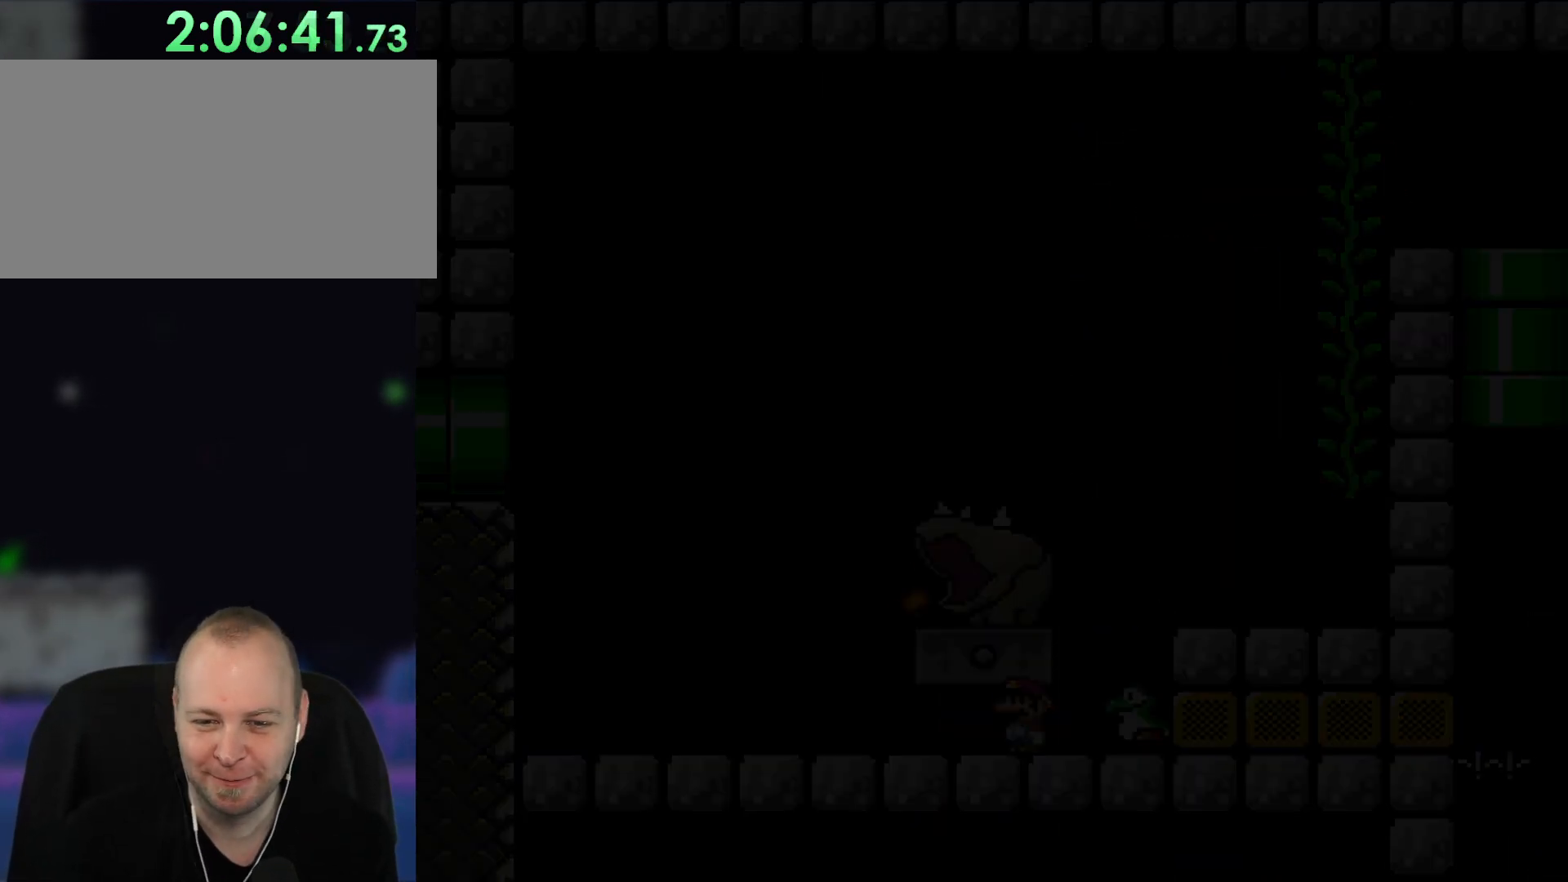
{"buttons": ["Y"], "events": [[17, "Y", "down"]]}
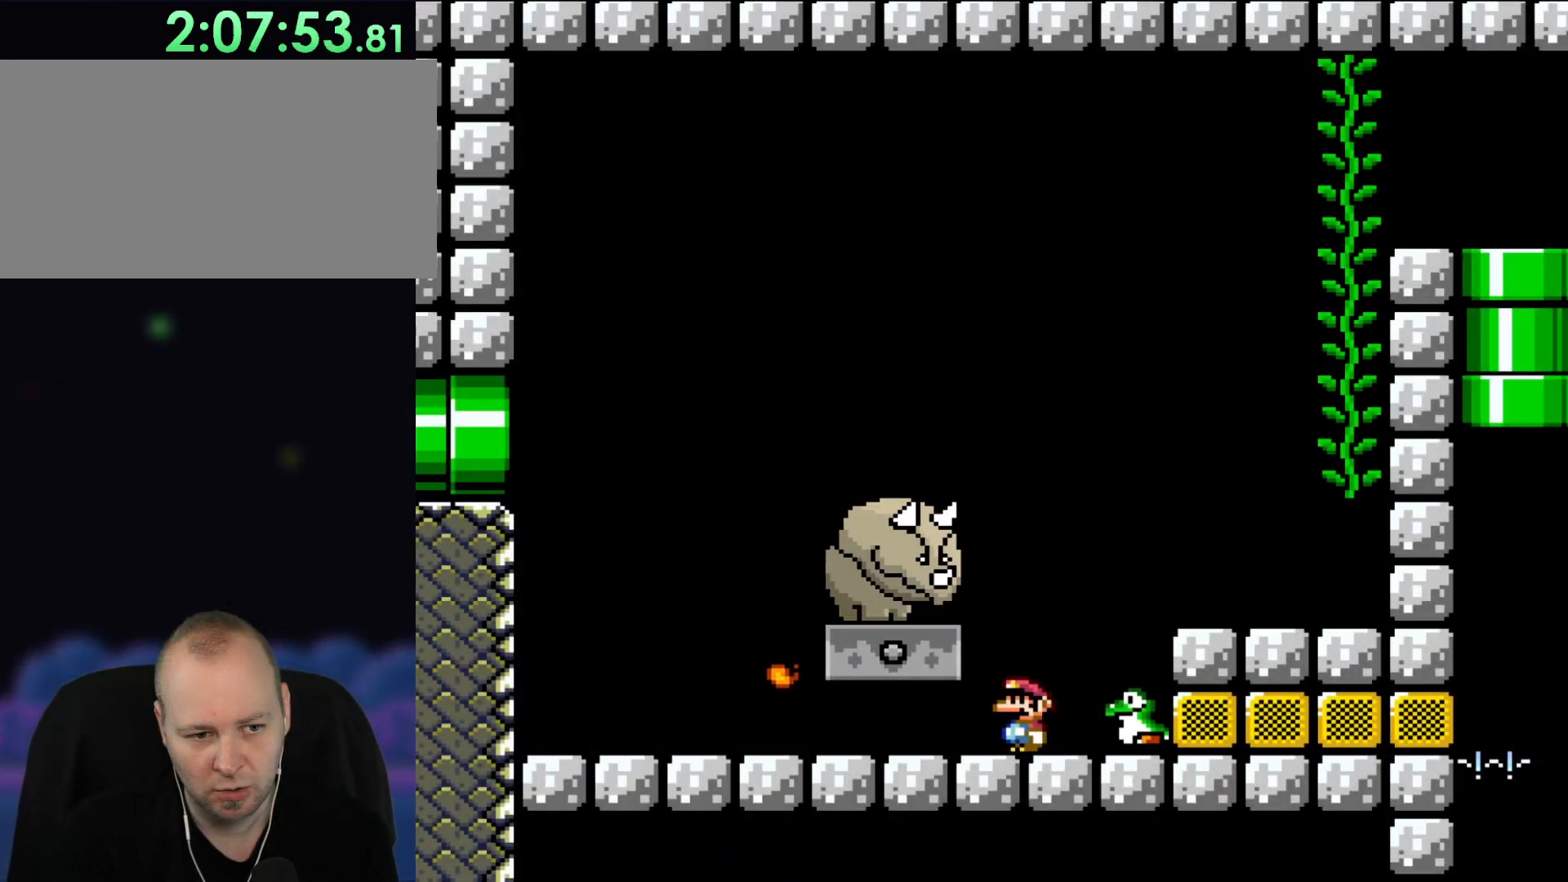
{"buttons": ["Y"], "events": []}
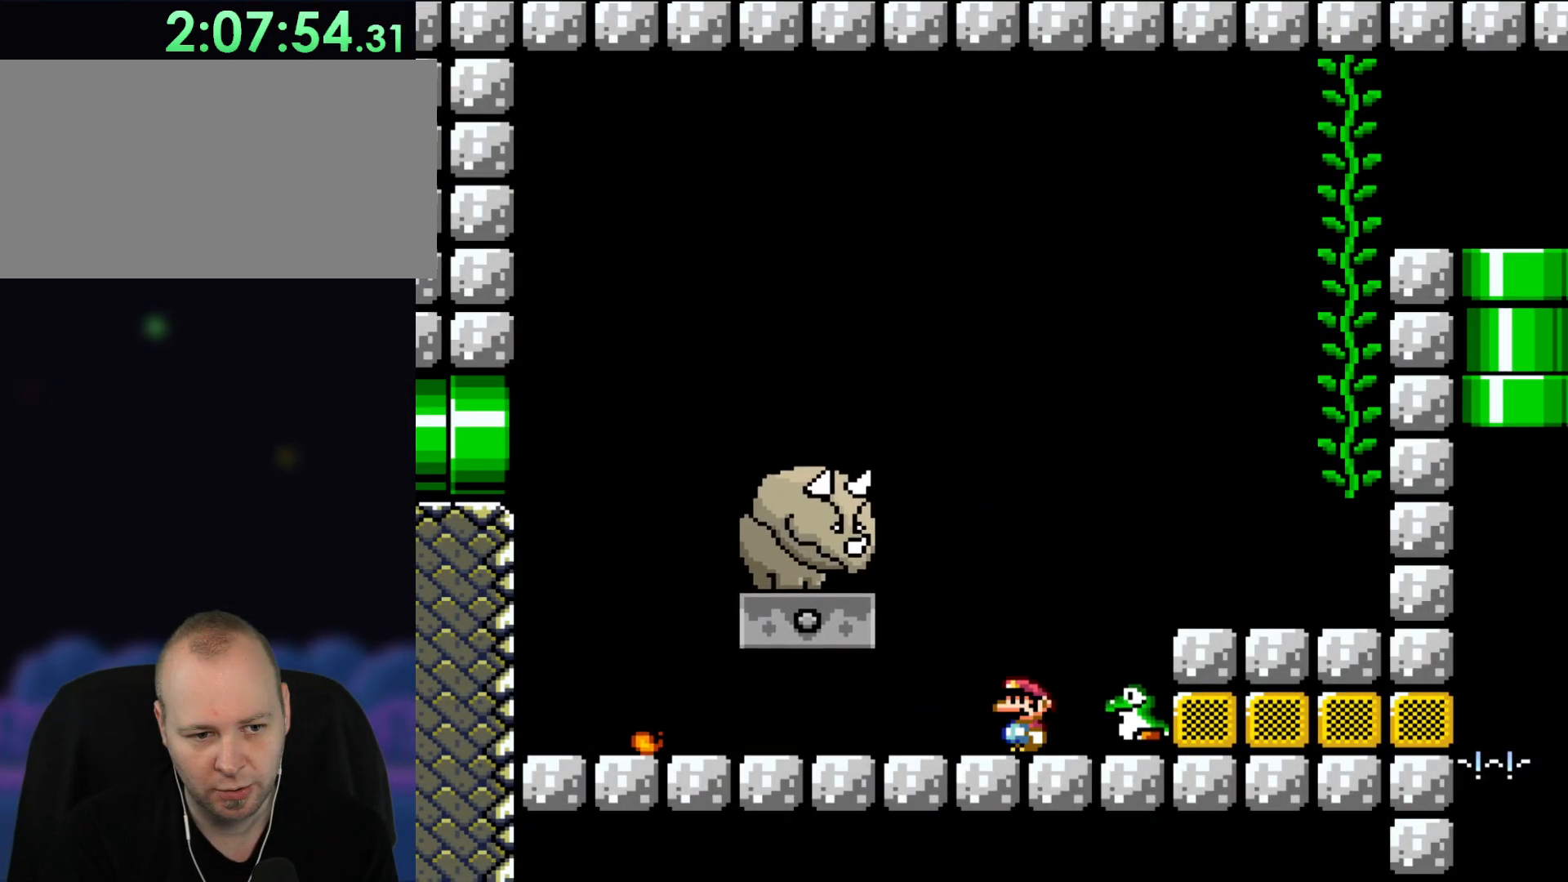
{"buttons": ["Y"], "events": []}
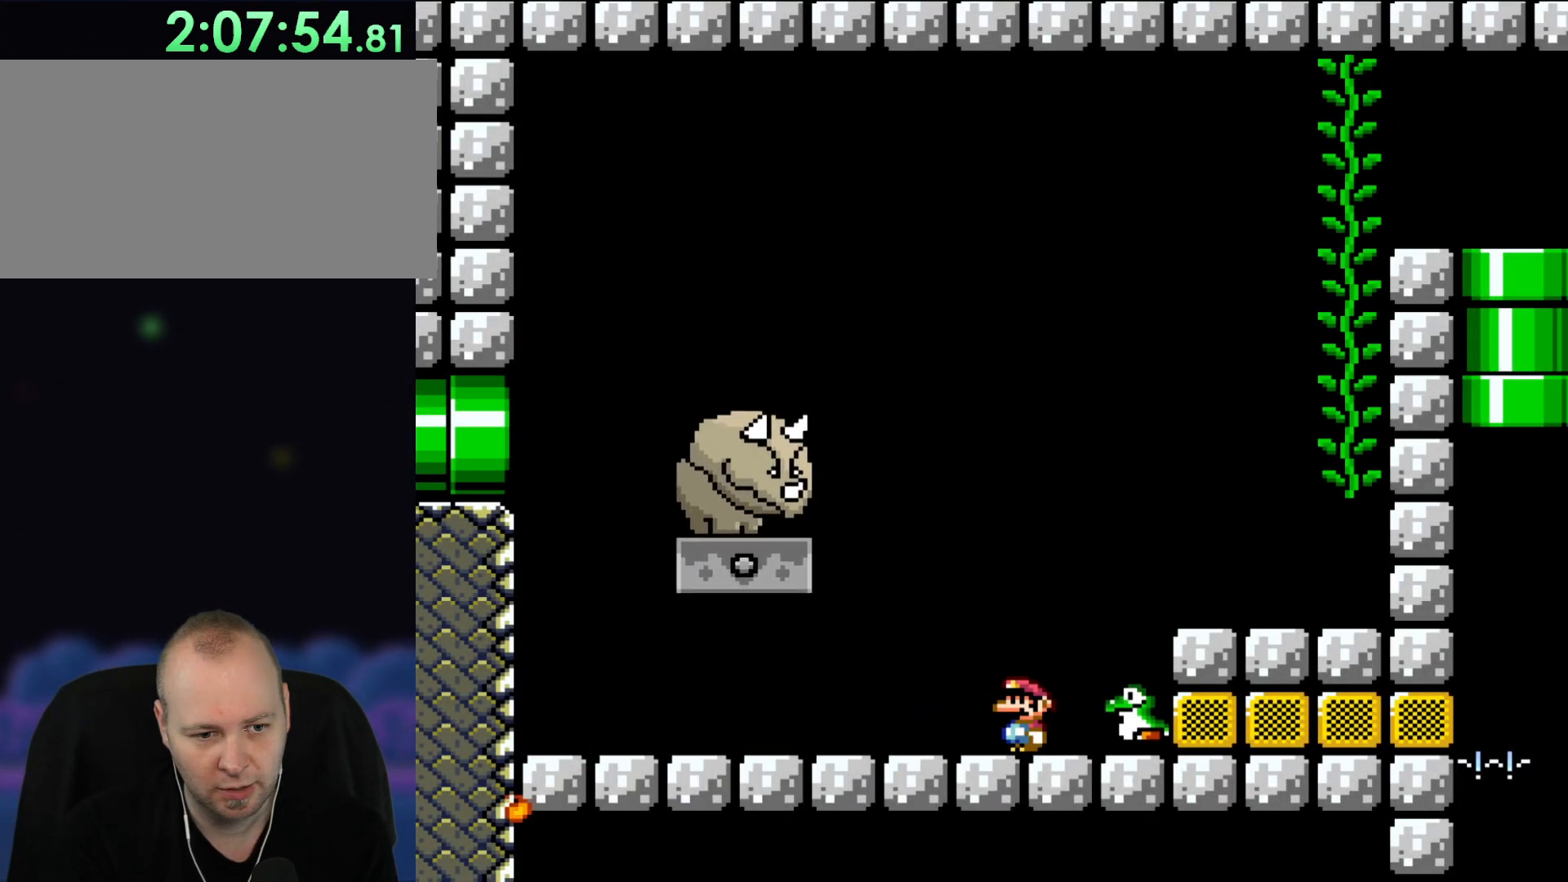
{"buttons": ["Y"], "events": []}
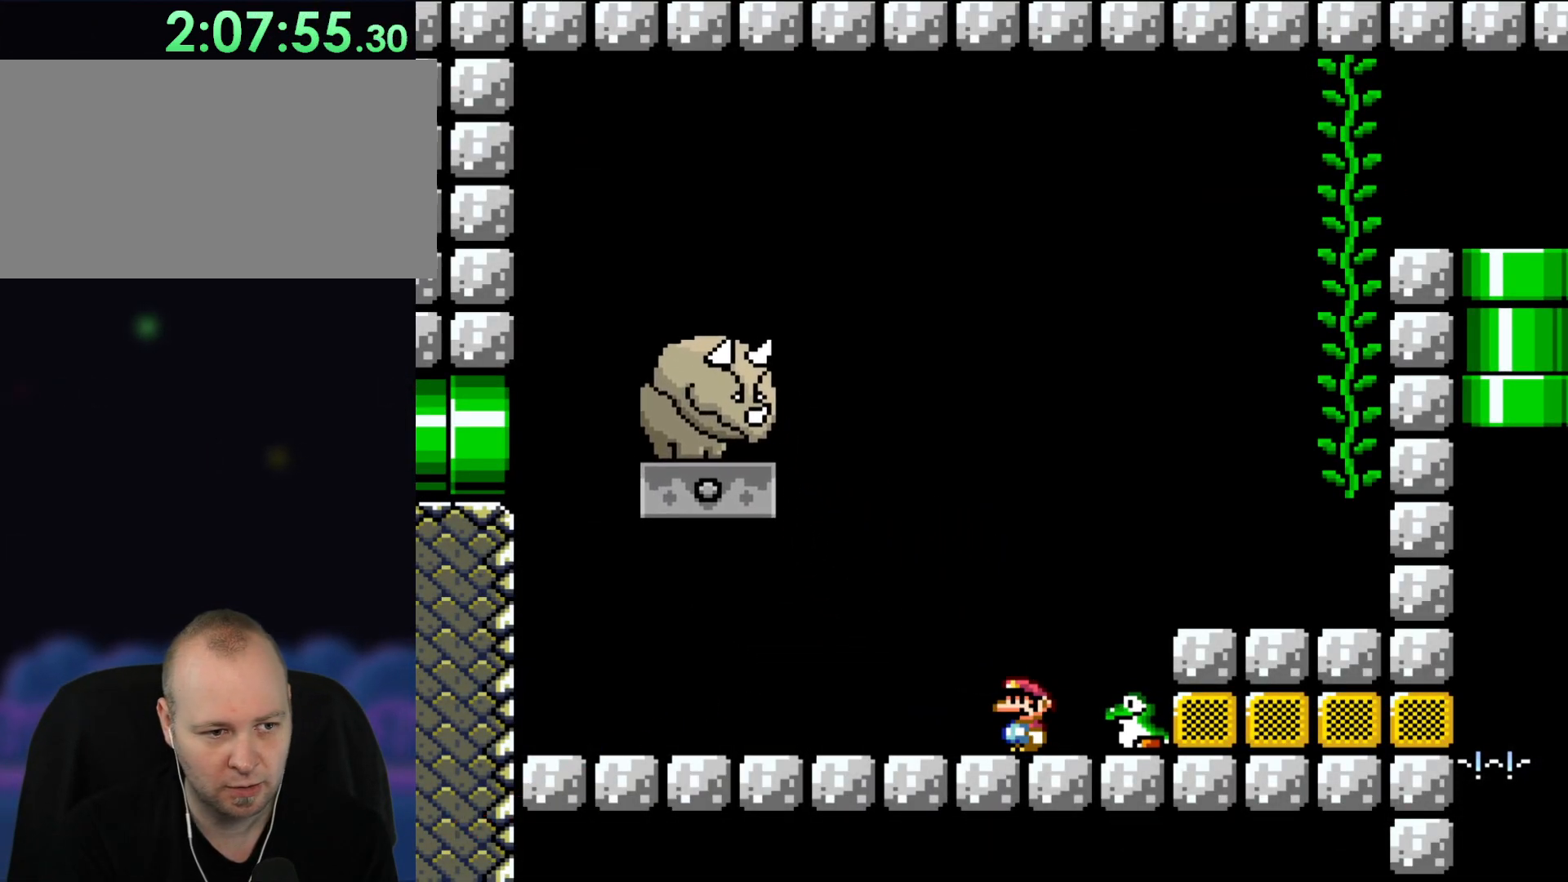
{"buttons": ["Y"], "events": []}
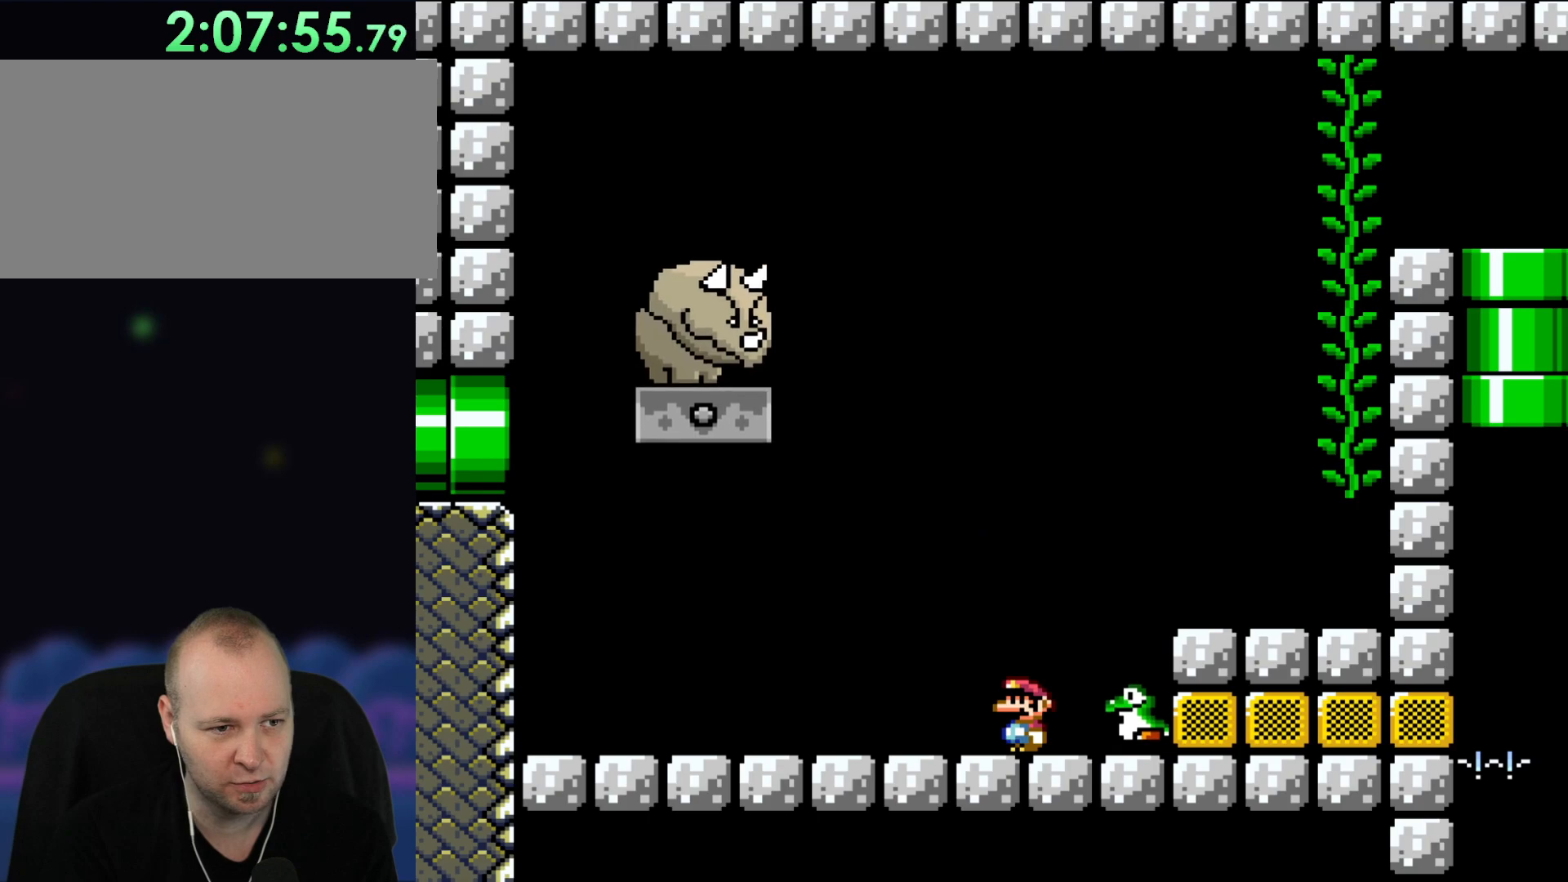
{"buttons": ["Y"], "events": []}
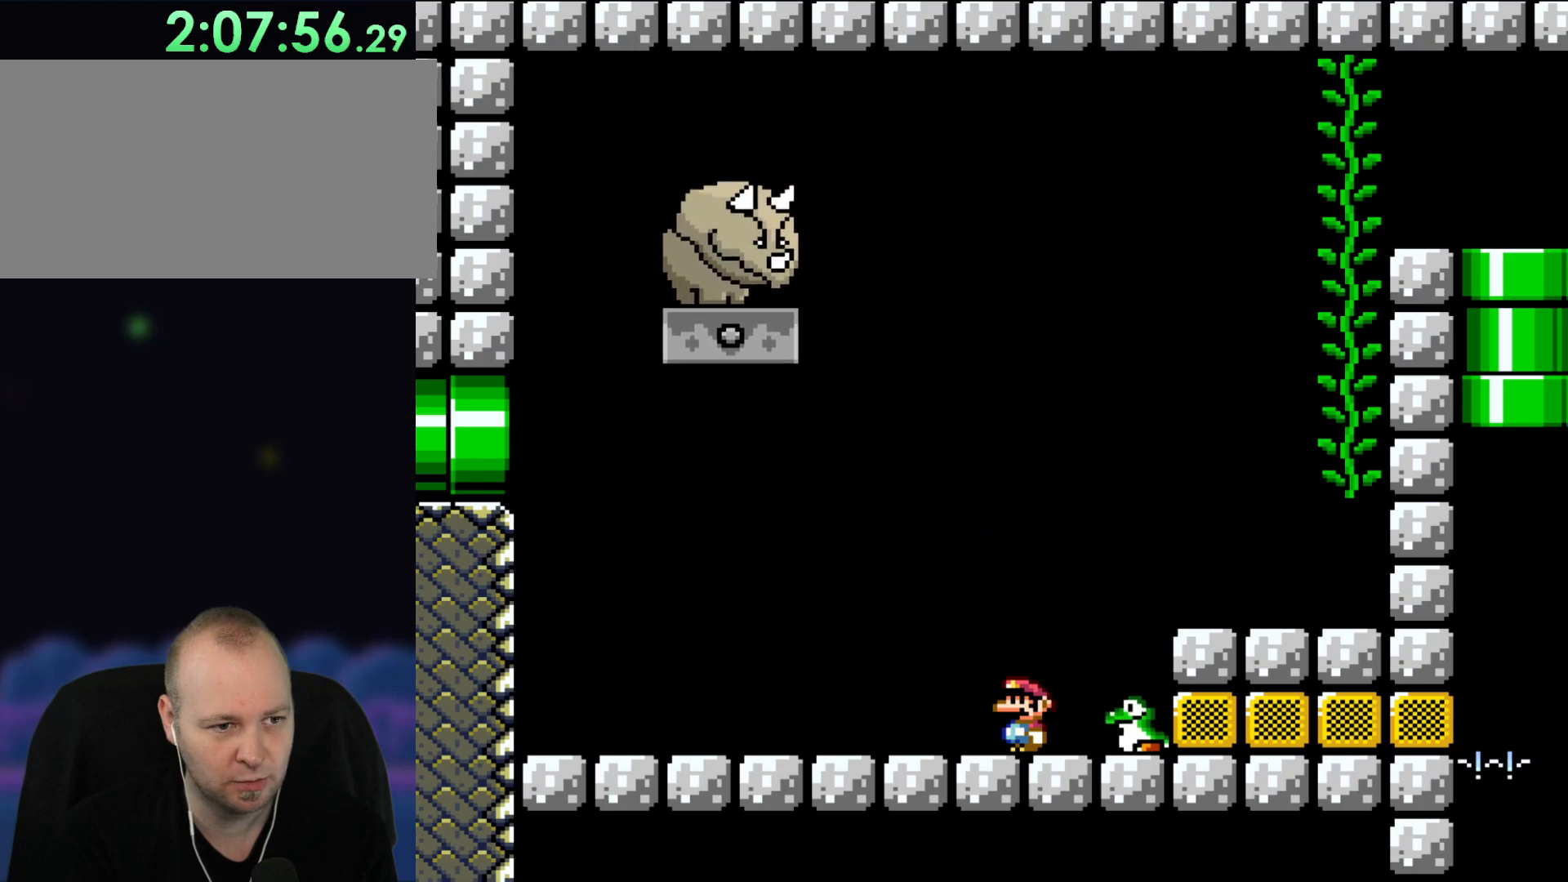
{"buttons": ["Y"], "events": []}
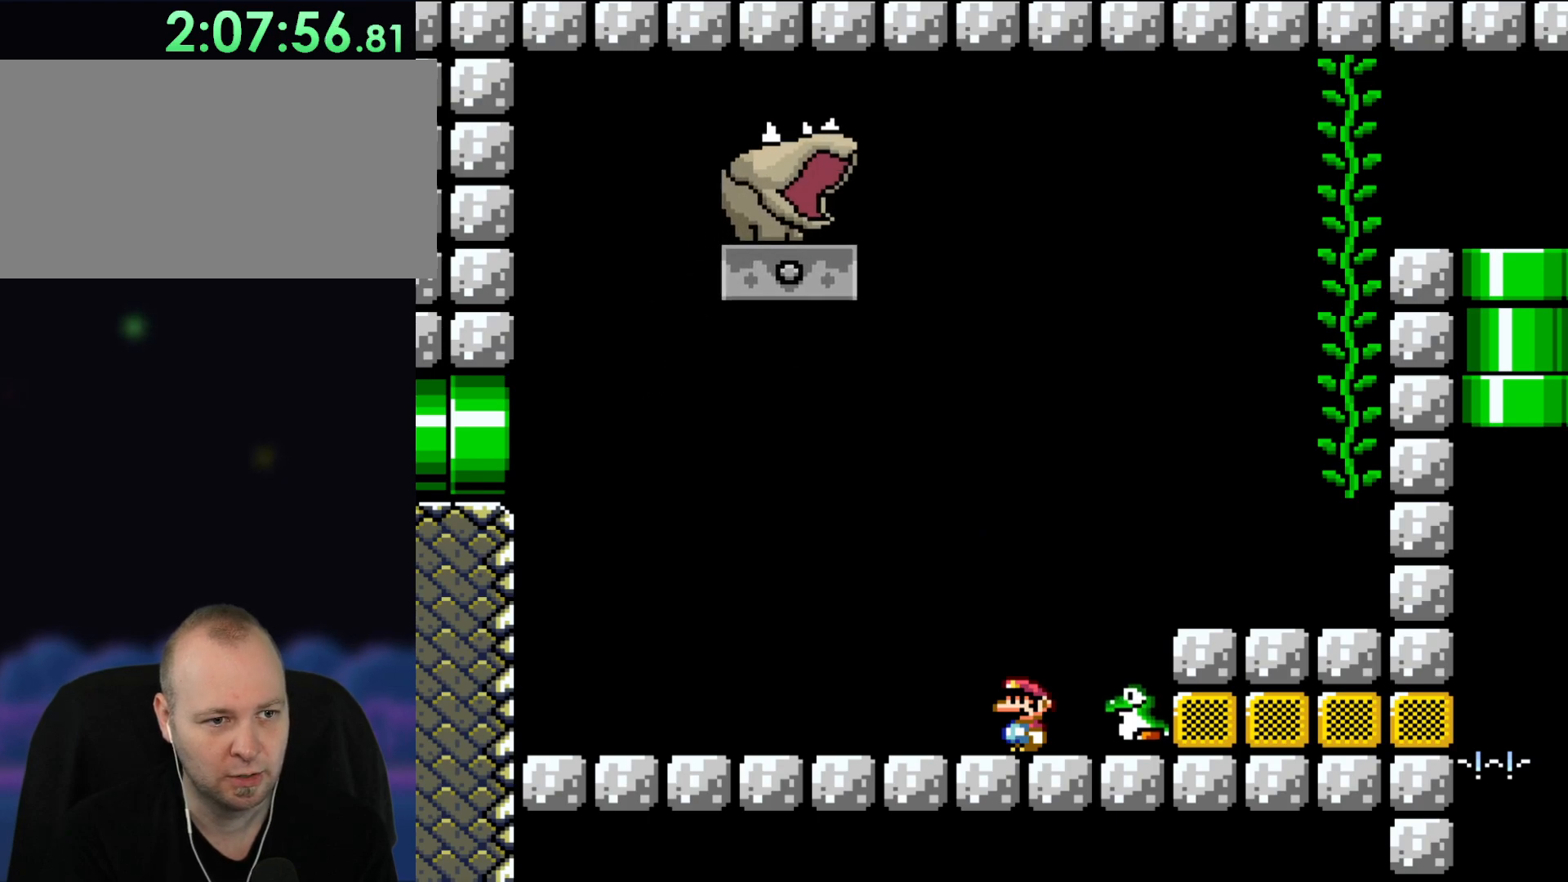
{"buttons": ["Y"], "events": []}
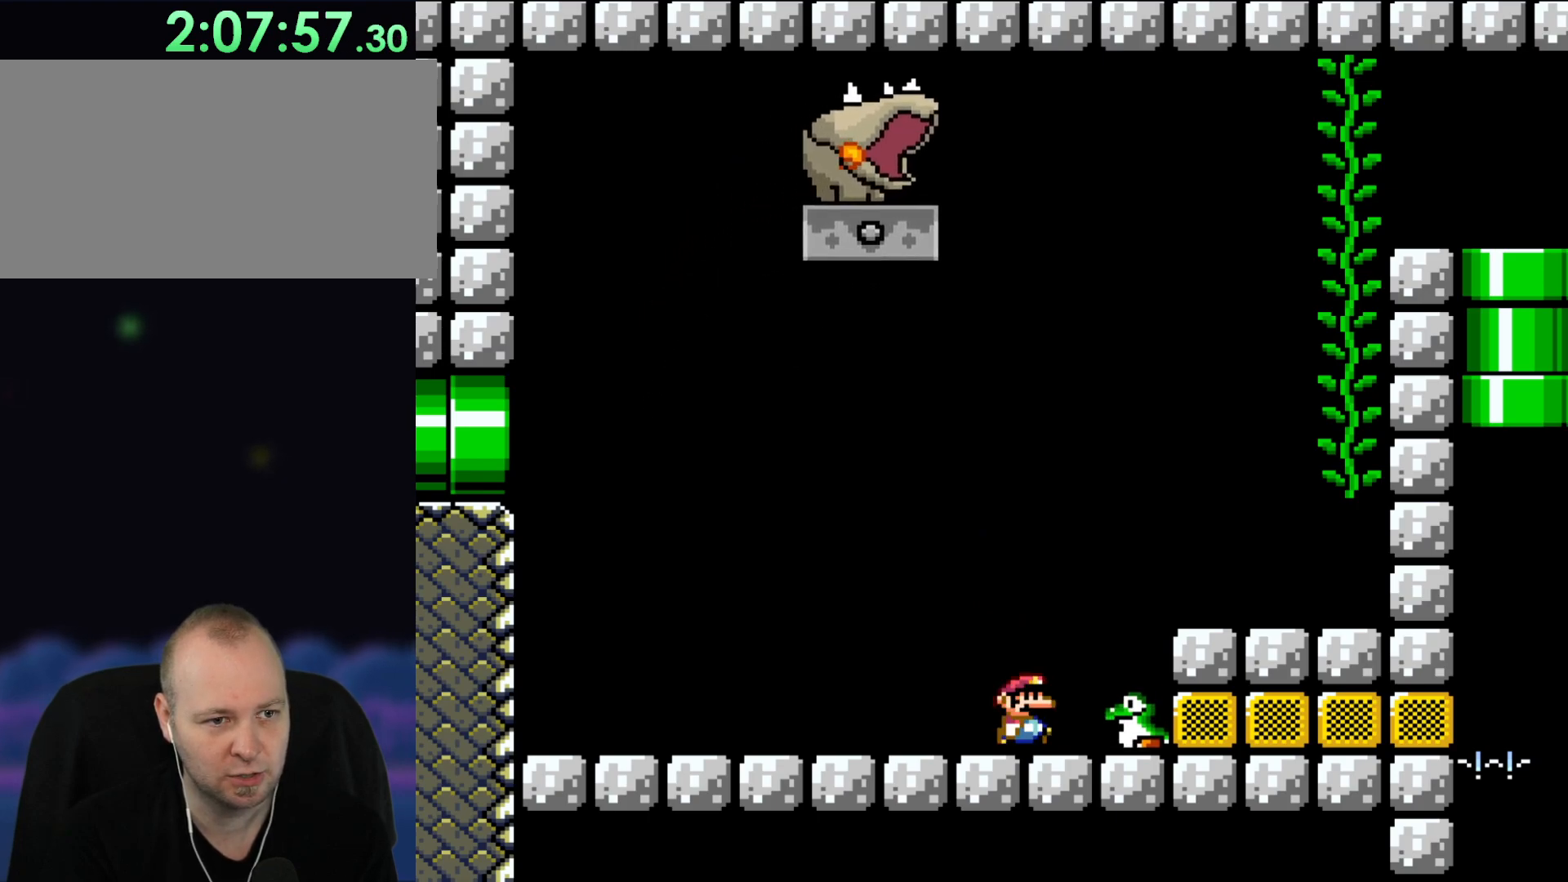
{"buttons": ["Y"], "events": [[100, "DPAD_RIGHT", "down"], [267, "DPAD_RIGHT", "up"]]}
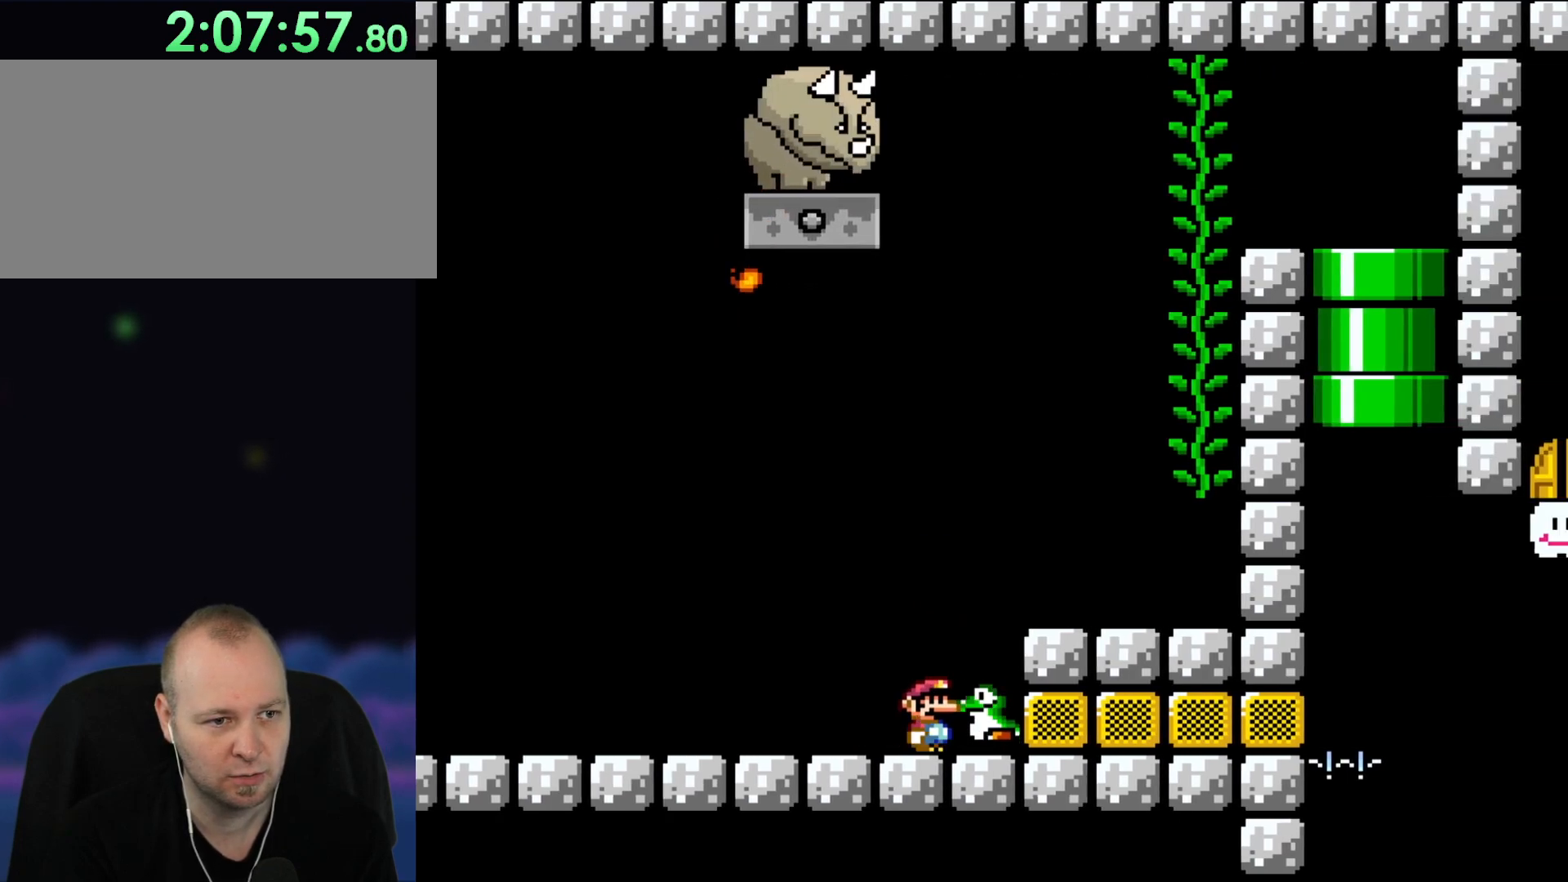
{"buttons": ["Y"], "events": []}
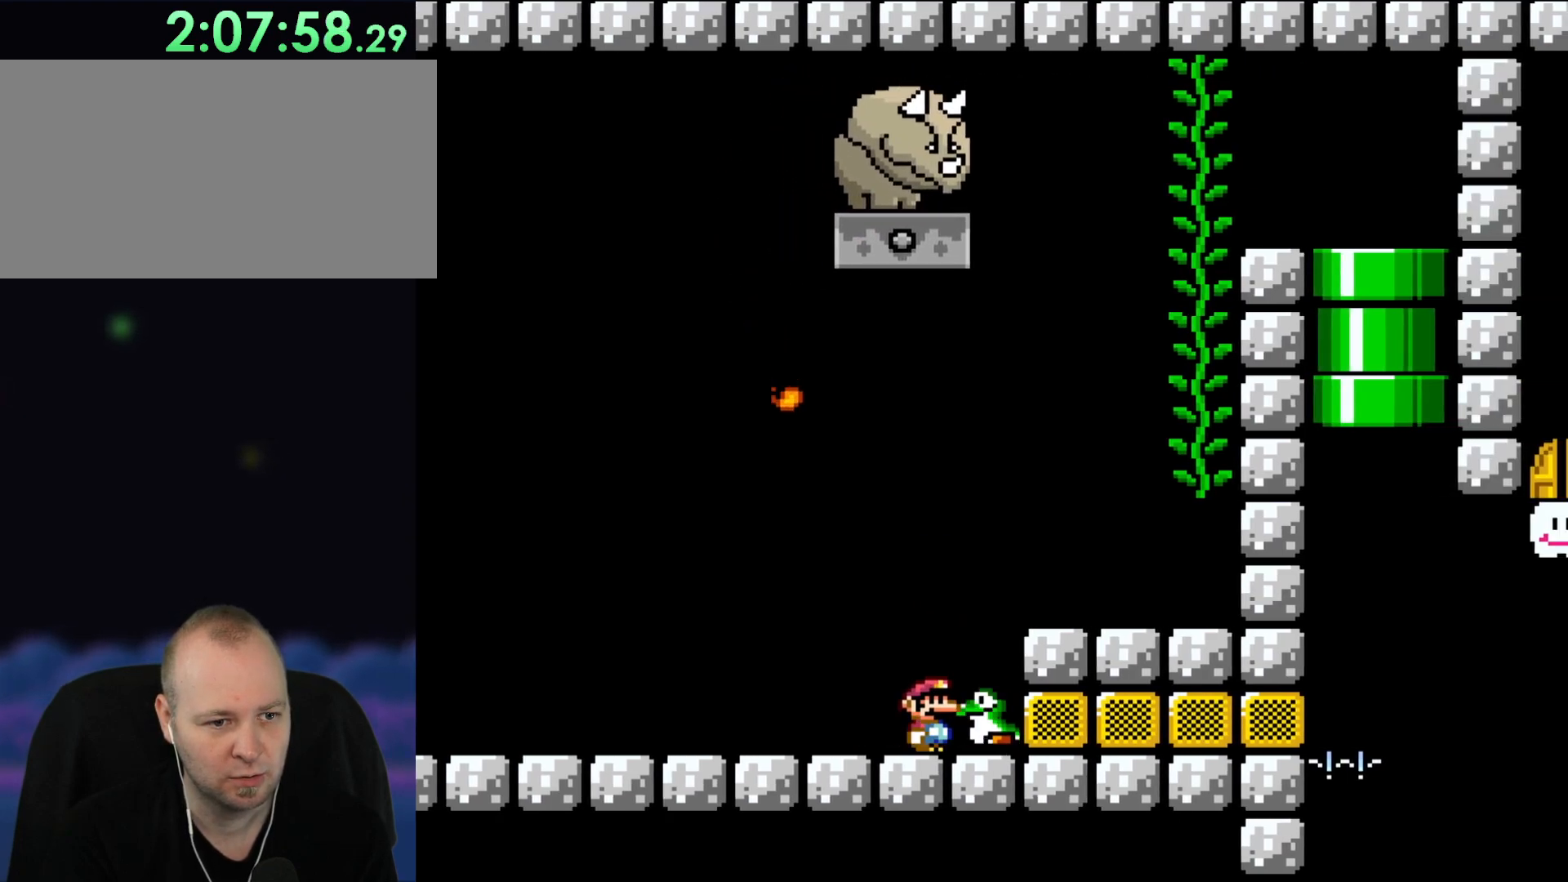
{"buttons": ["Y", "DPAD_RIGHT"], "events": [[467, "DPAD_RIGHT", "down"]]}
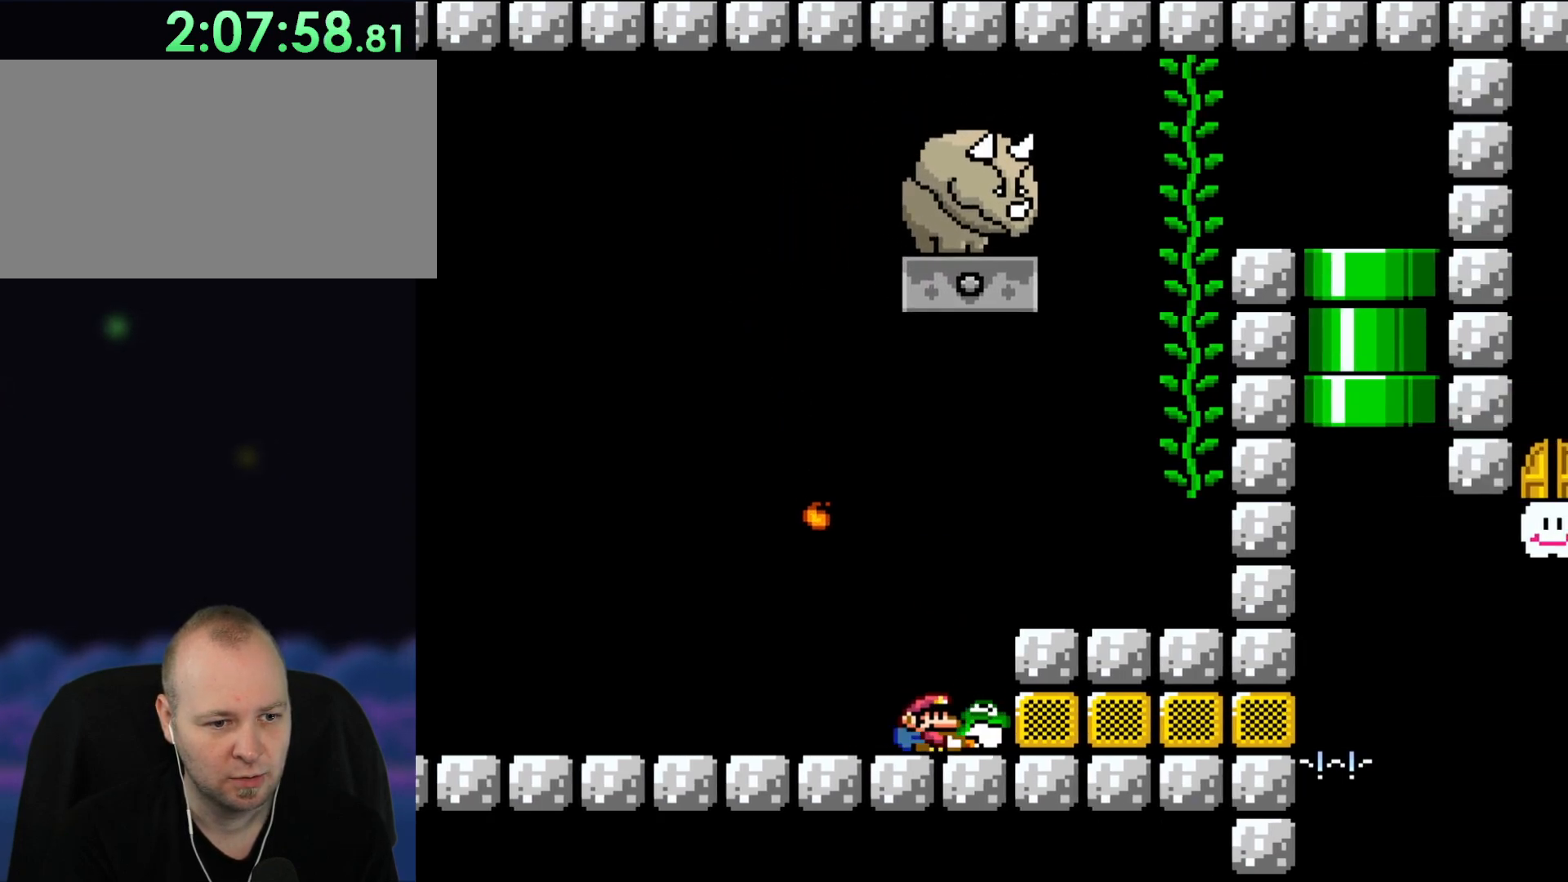
{"buttons": ["Y"], "events": [[67, "DPAD_RIGHT", "up"]]}
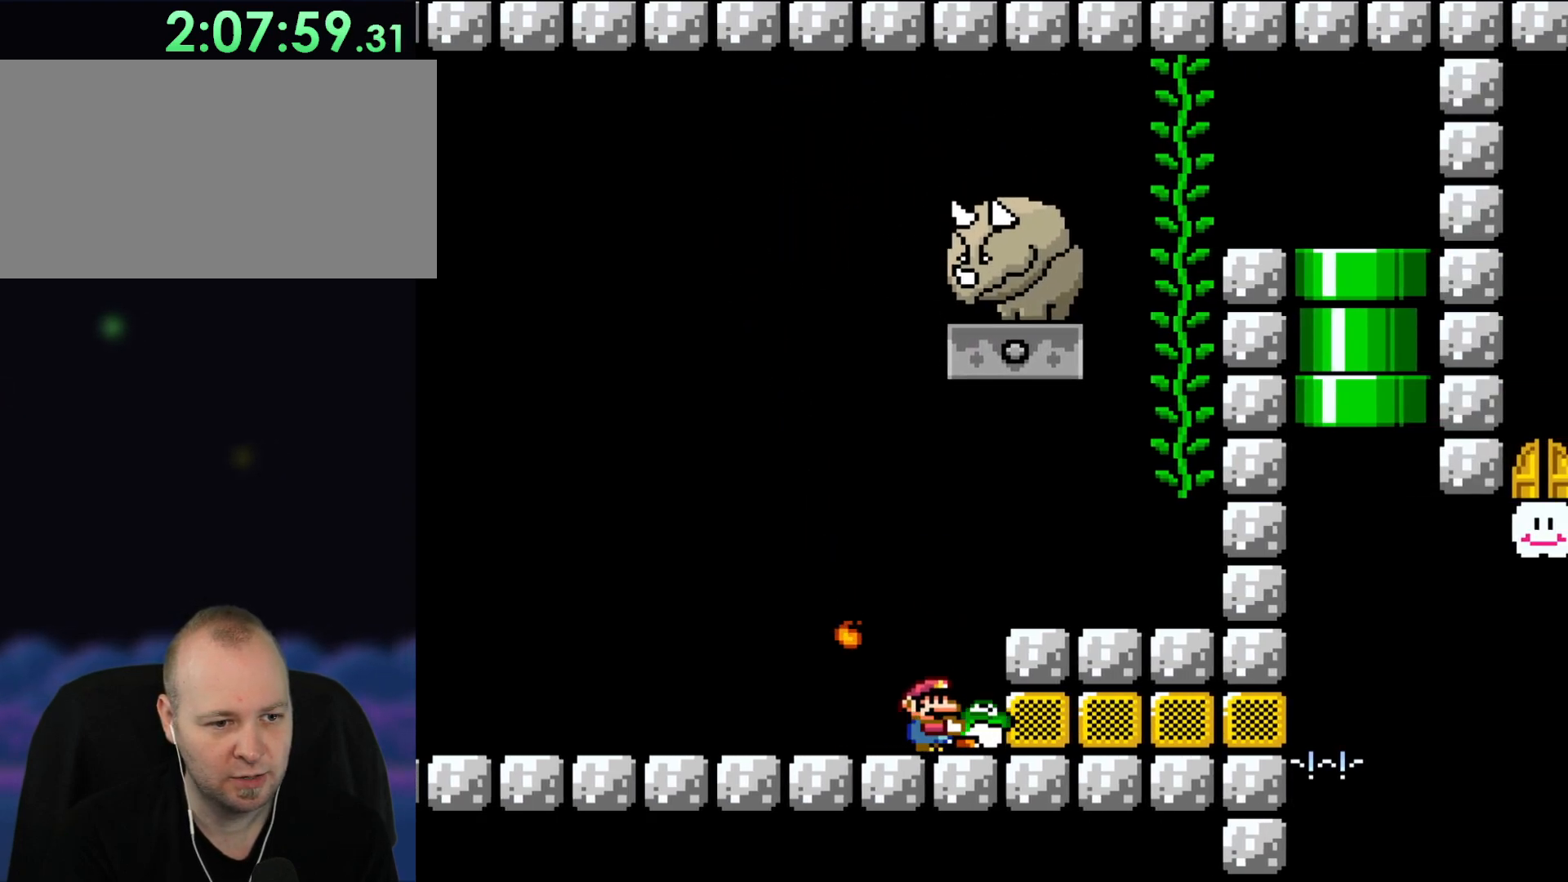
{"buttons": ["B", "Y", "DPAD_LEFT"], "events": [[200, "B", "down"], [267, "DPAD_LEFT", "down"], [333, "B", "up"], [433, "B", "down"]]}
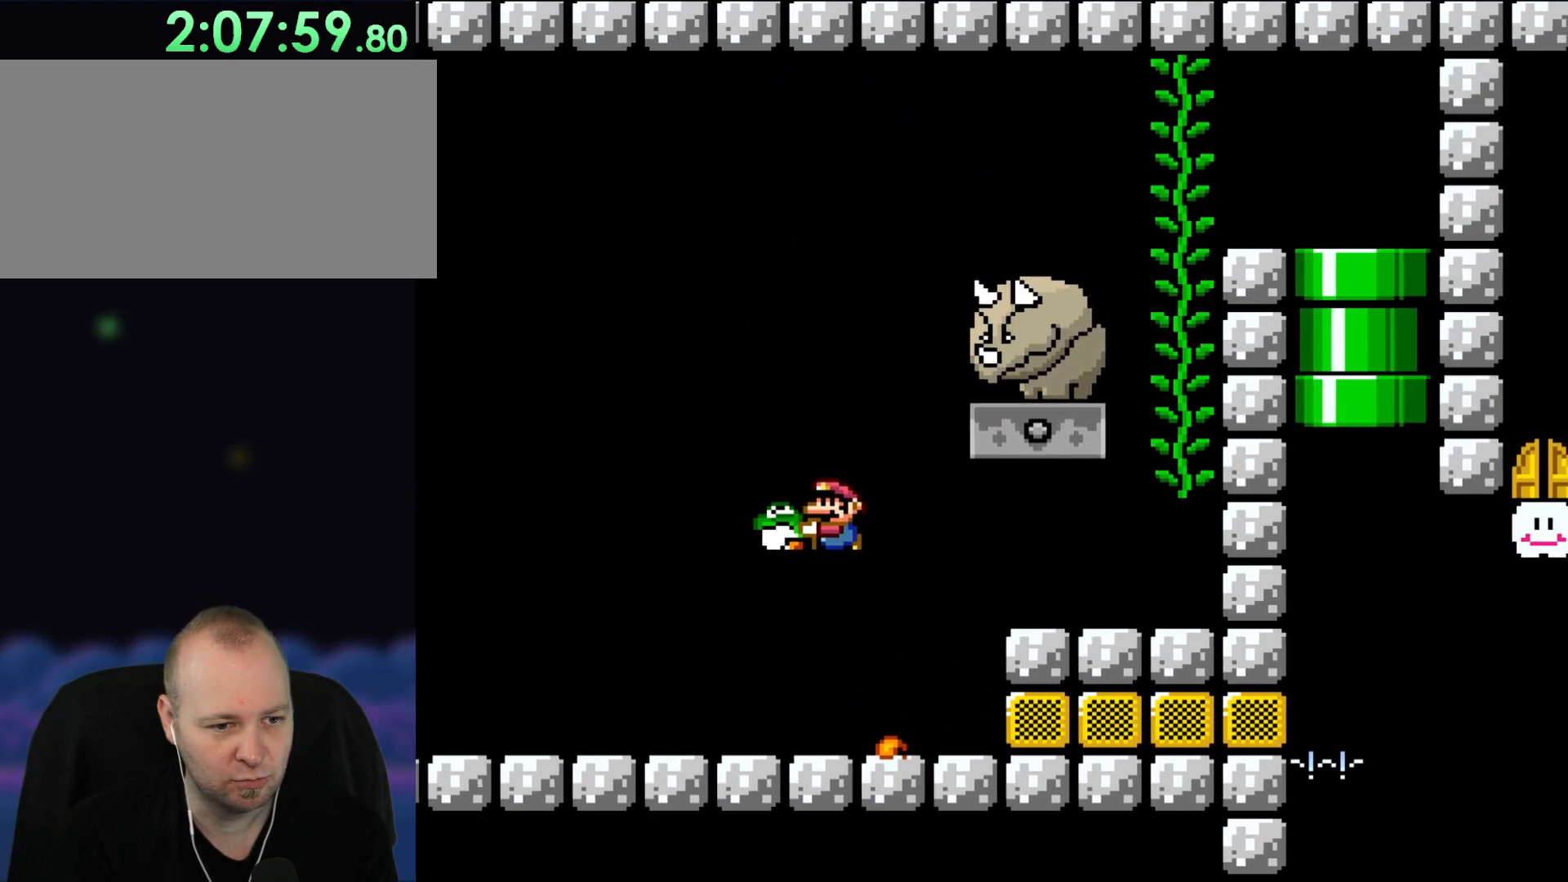
{"buttons": ["Y"], "events": [[33, "DPAD_LEFT", "up"], [133, "B", "up"], [200, "DPAD_RIGHT", "down"], [367, "DPAD_RIGHT", "up"]]}